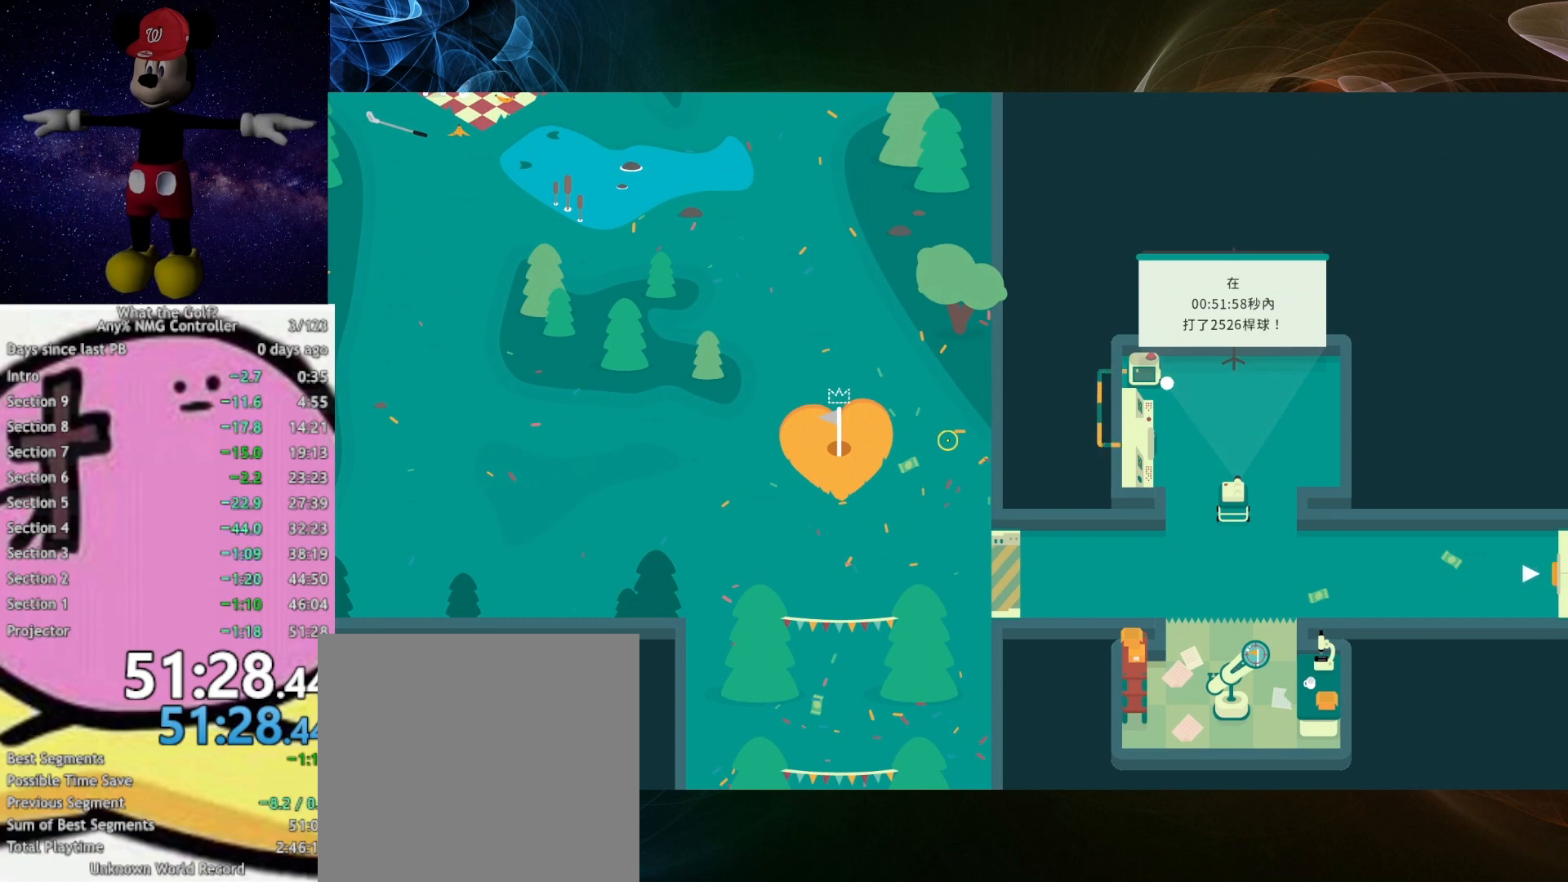
Gameplay with a controller (Xbox layout); each line is a JSON object with the inputs held at the frame after it. "button_events" lists button changes between this image and that frame as [ms after this image, input, new state], when the widget could be followed in between (sticks are given only as held states). This document gives stick clicks only as held states, not as events.
{"buttons": [], "left_stick": "down", "right_stick": "center", "button_events": []}
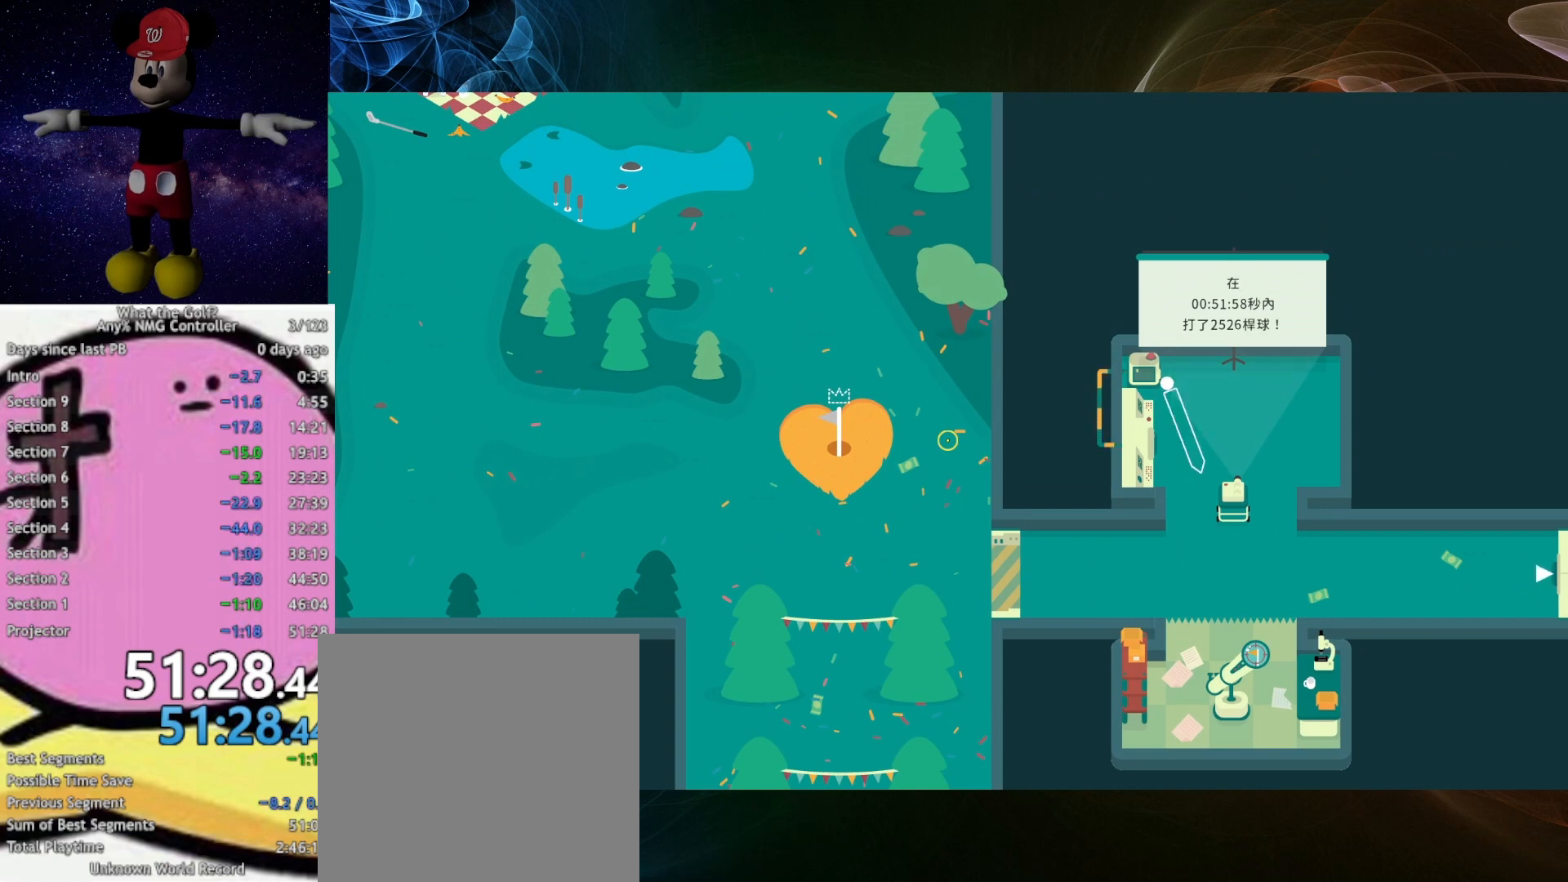
{"buttons": [], "left_stick": "down", "right_stick": "center", "button_events": []}
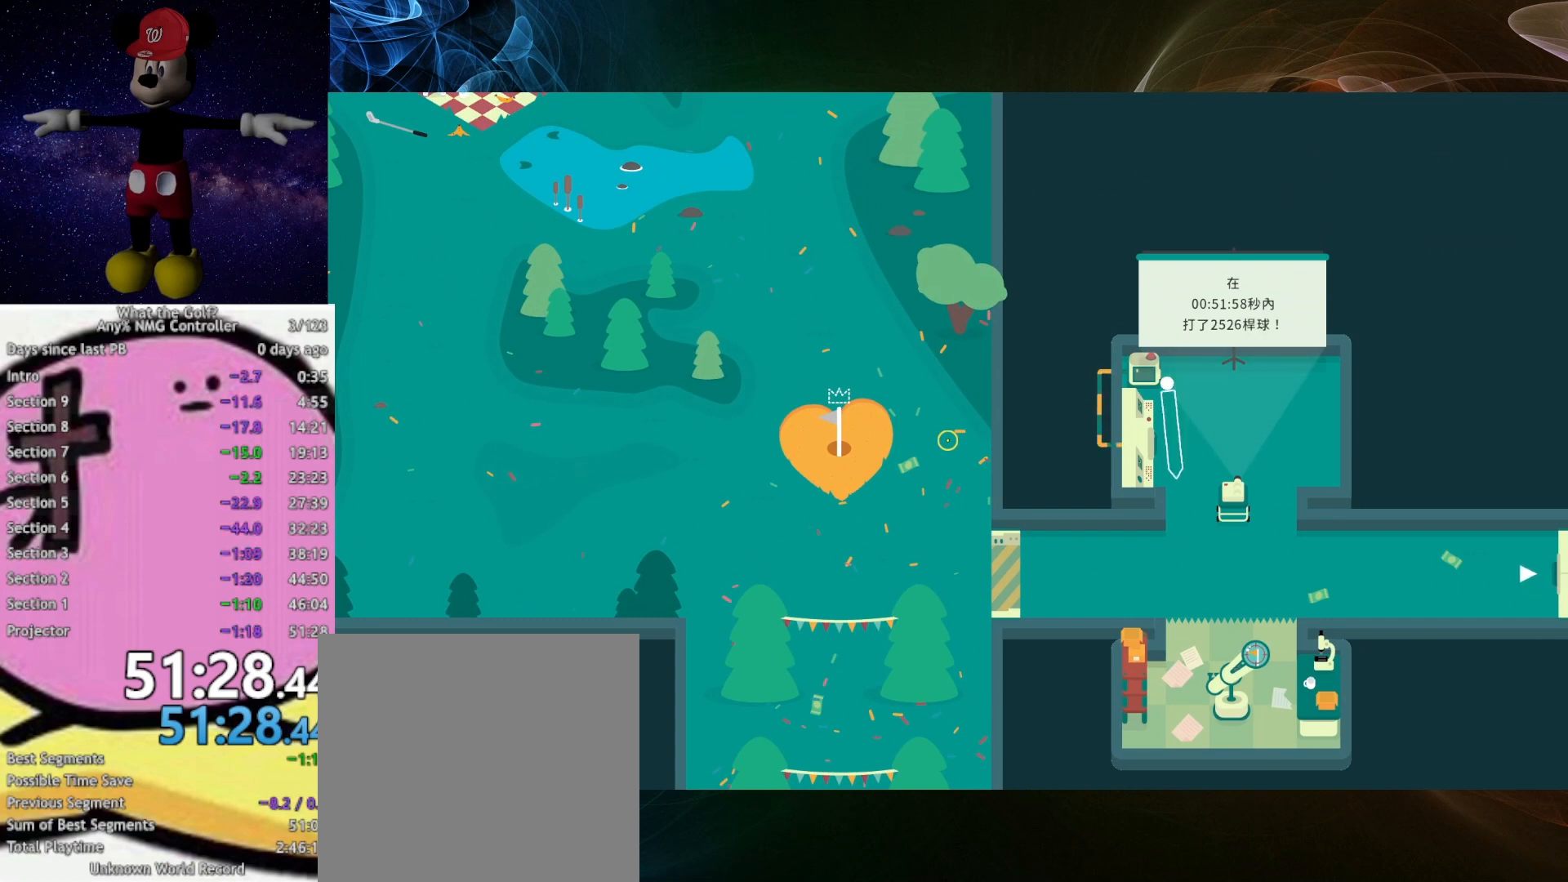
{"buttons": [], "left_stick": "down", "right_stick": "center", "button_events": []}
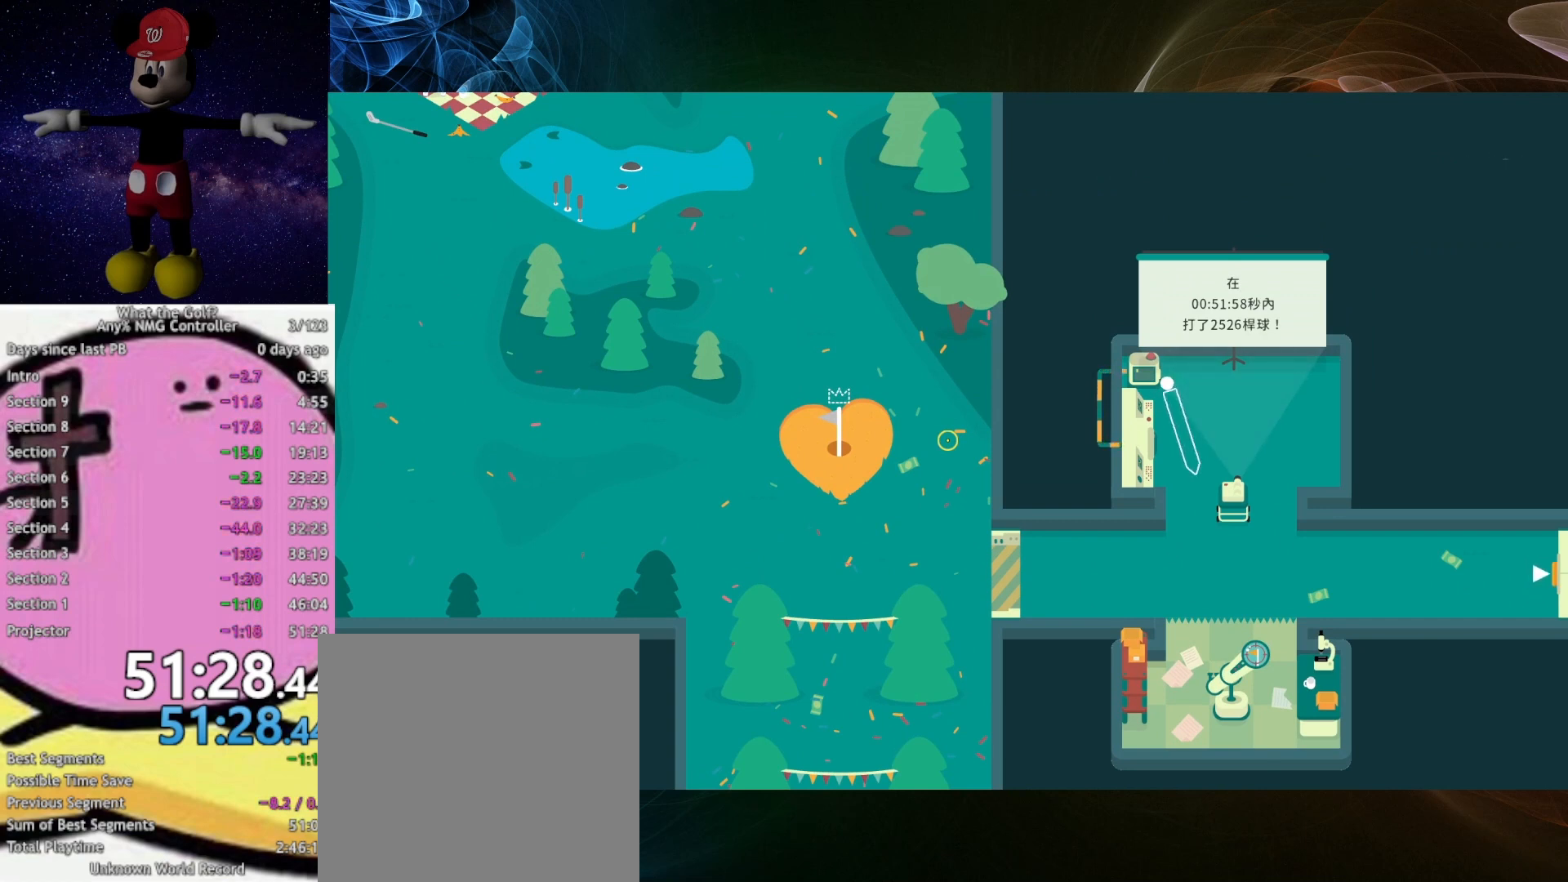
{"buttons": [], "left_stick": "down", "right_stick": "center", "button_events": []}
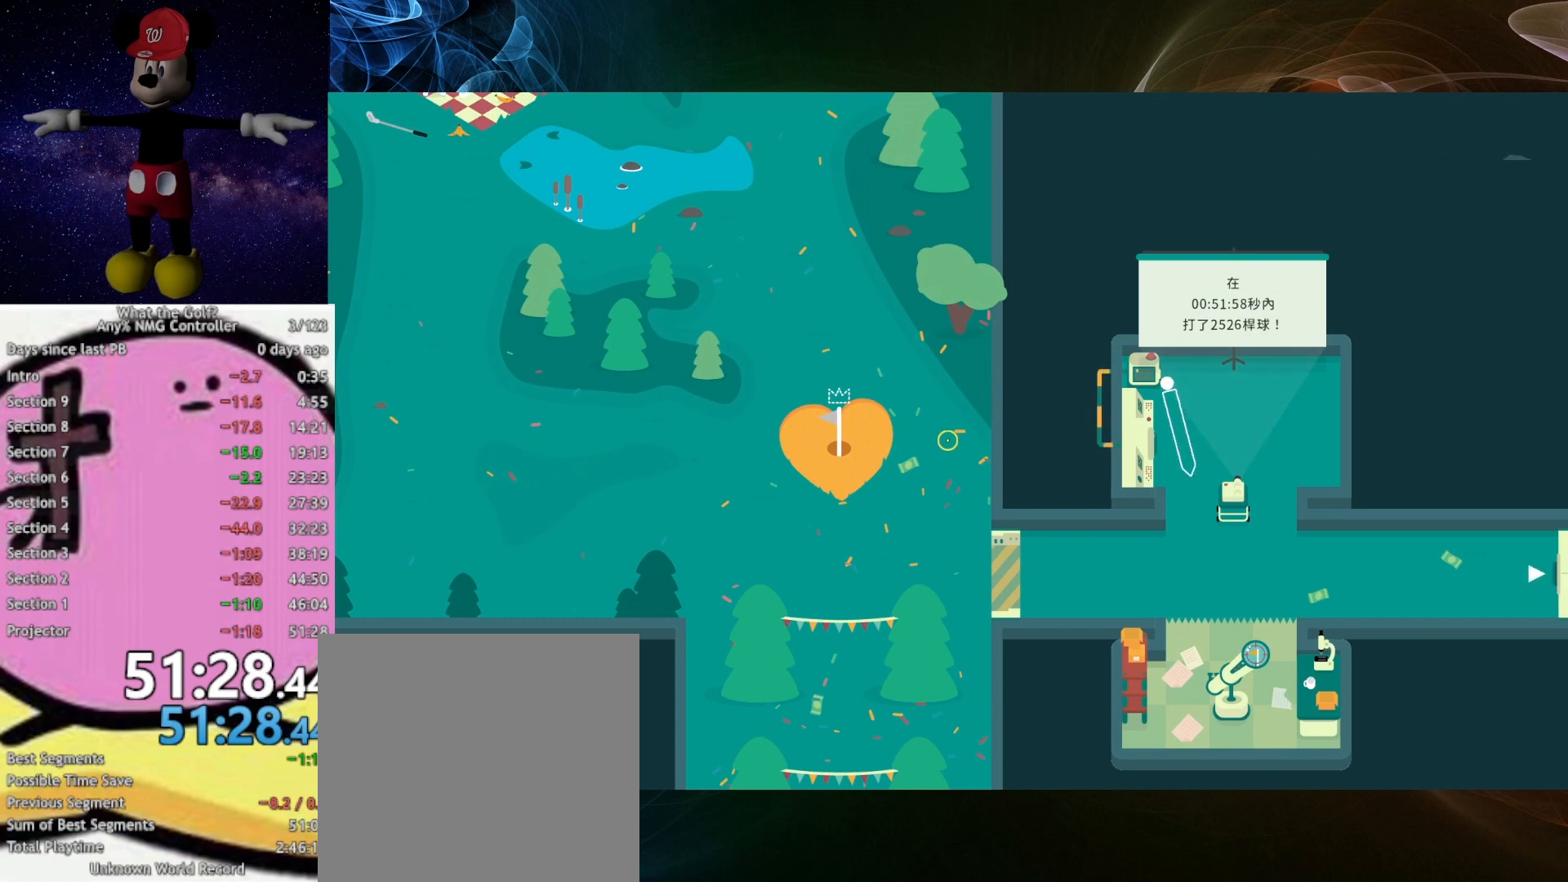
{"buttons": [], "left_stick": "down", "right_stick": "center", "button_events": []}
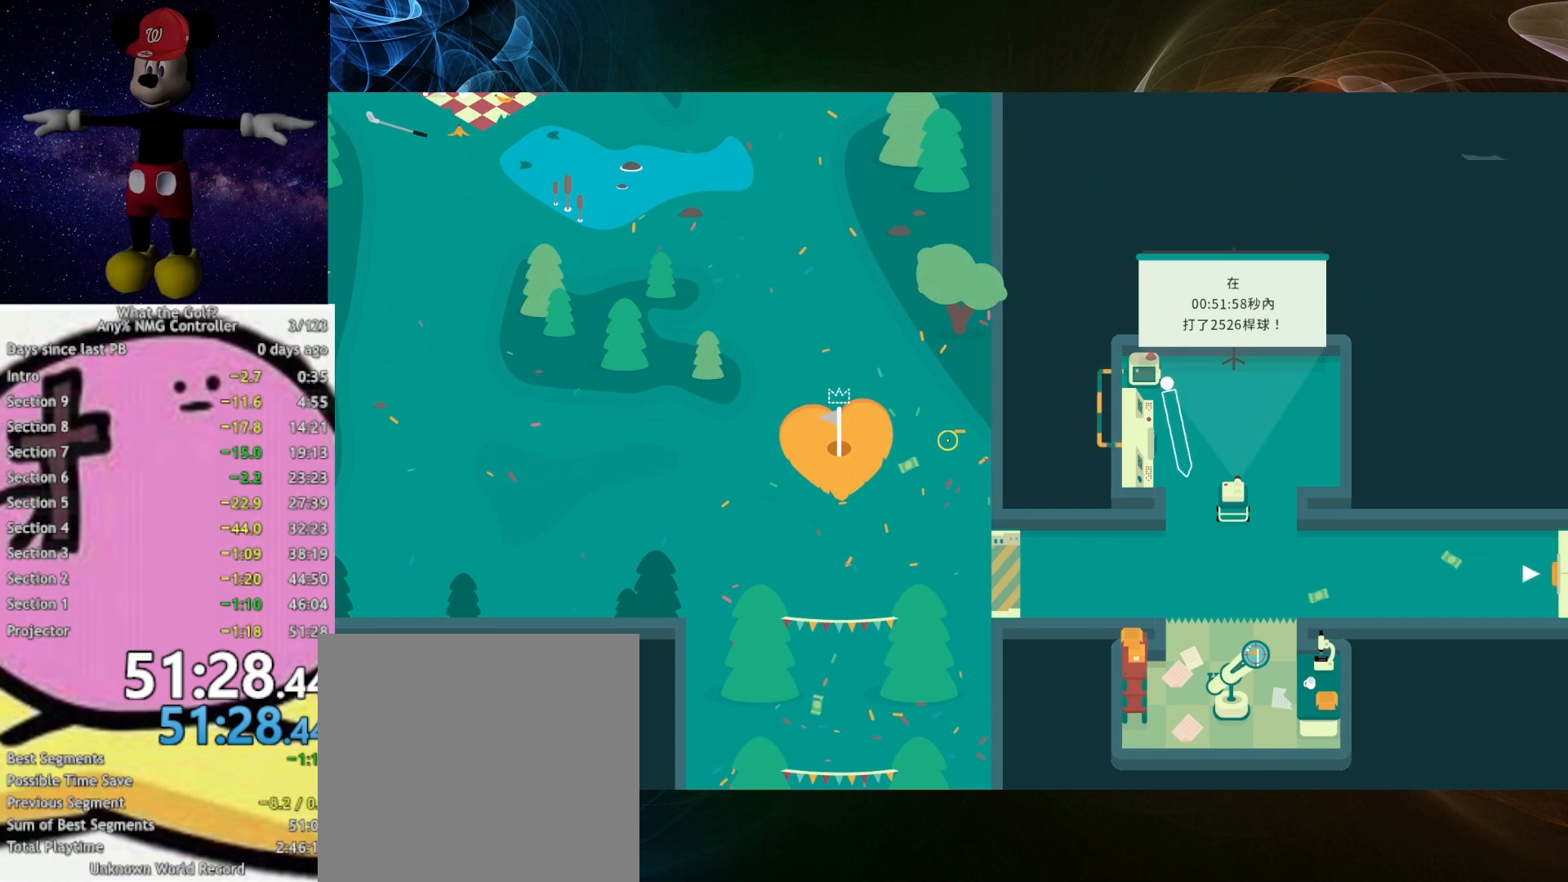
{"buttons": [], "left_stick": "down", "right_stick": "center", "button_events": []}
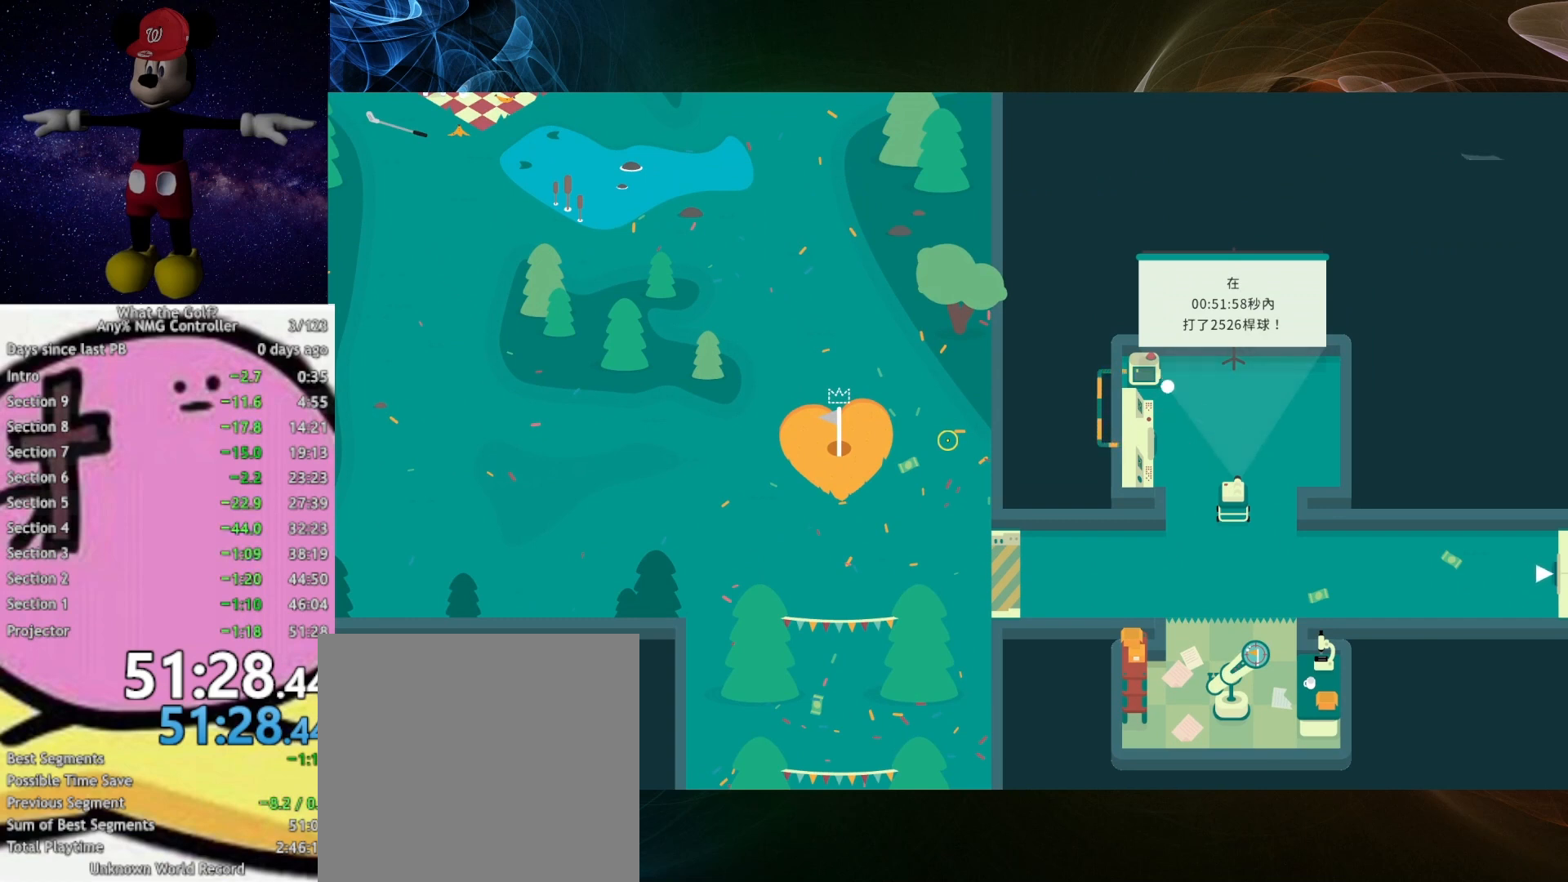
{"buttons": ["A"], "left_stick": "down", "right_stick": "center", "button_events": [[167, "A", "down"]]}
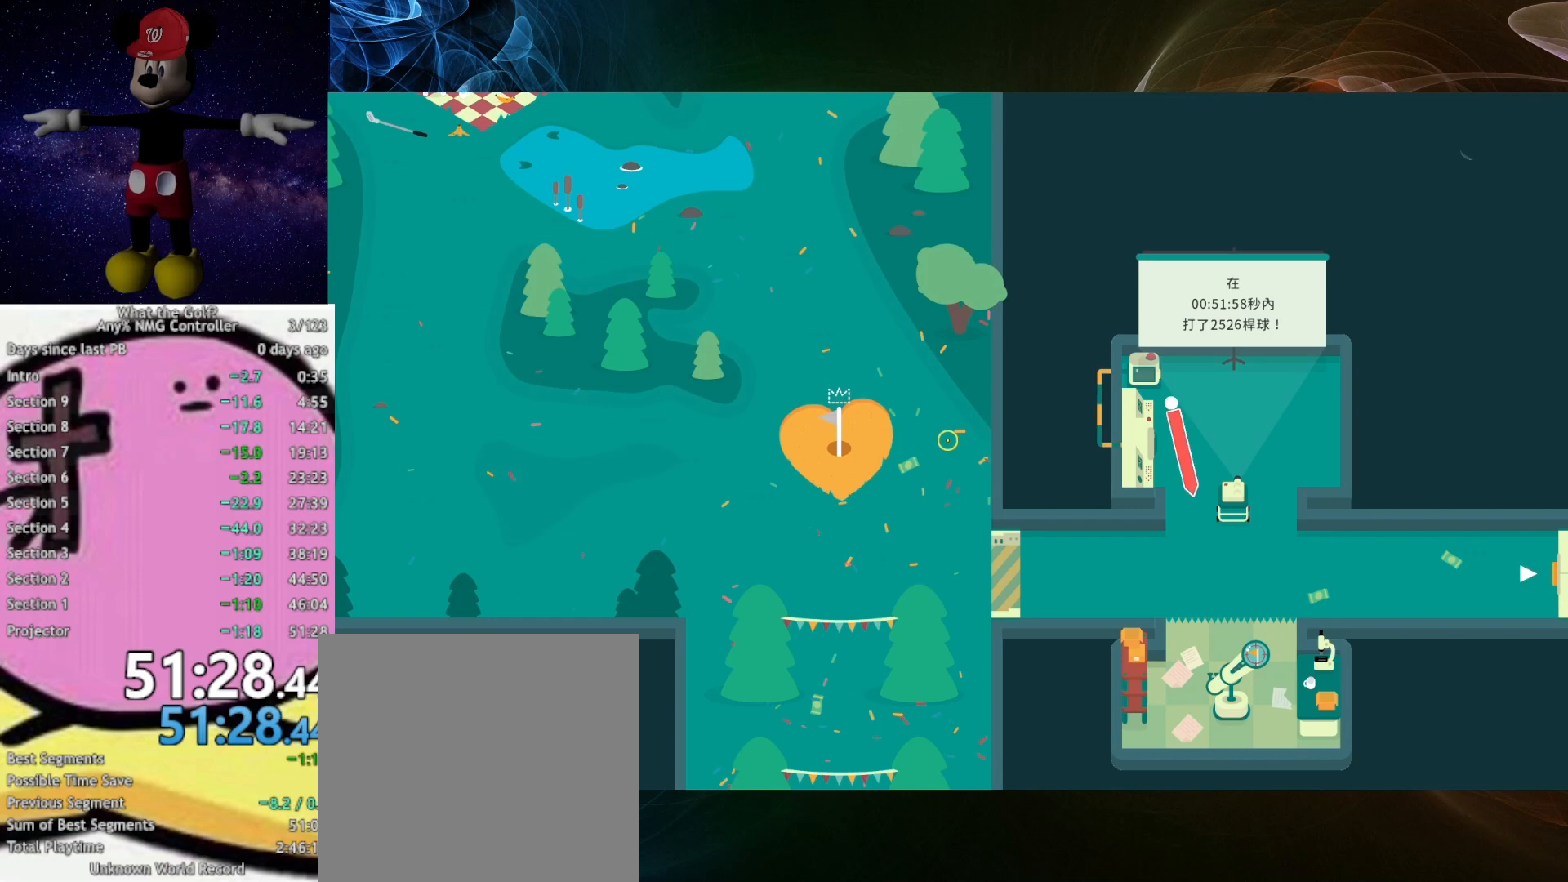
{"buttons": ["A"], "left_stick": "down-right", "right_stick": "center", "button_events": [[233, "A", "up"], [433, "A", "down"]]}
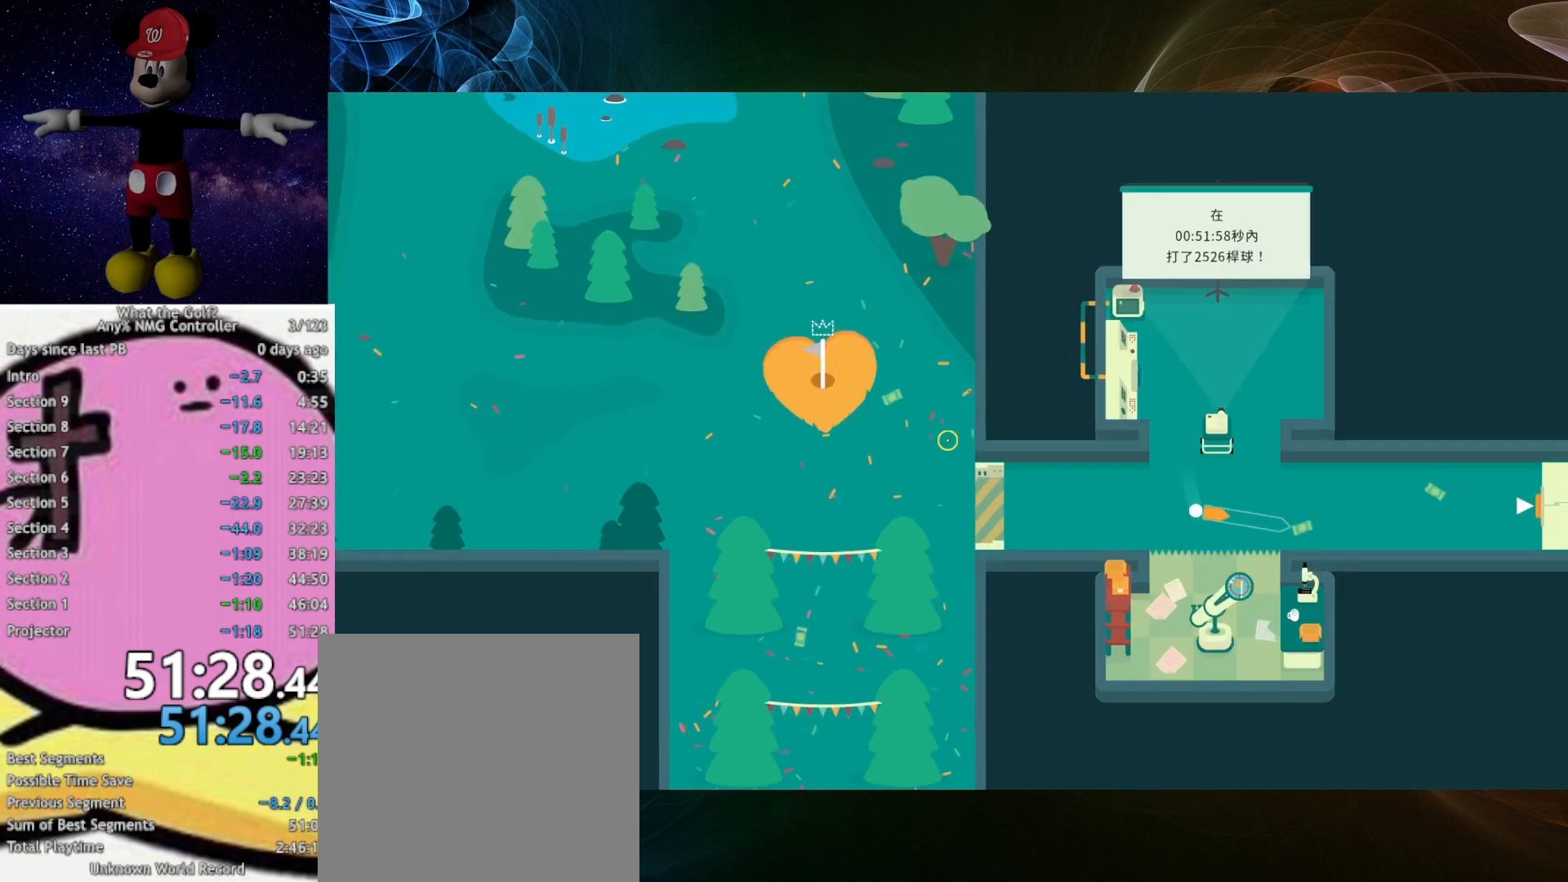
{"buttons": [], "left_stick": "down-right", "right_stick": "center", "button_events": [[333, "A", "up"]]}
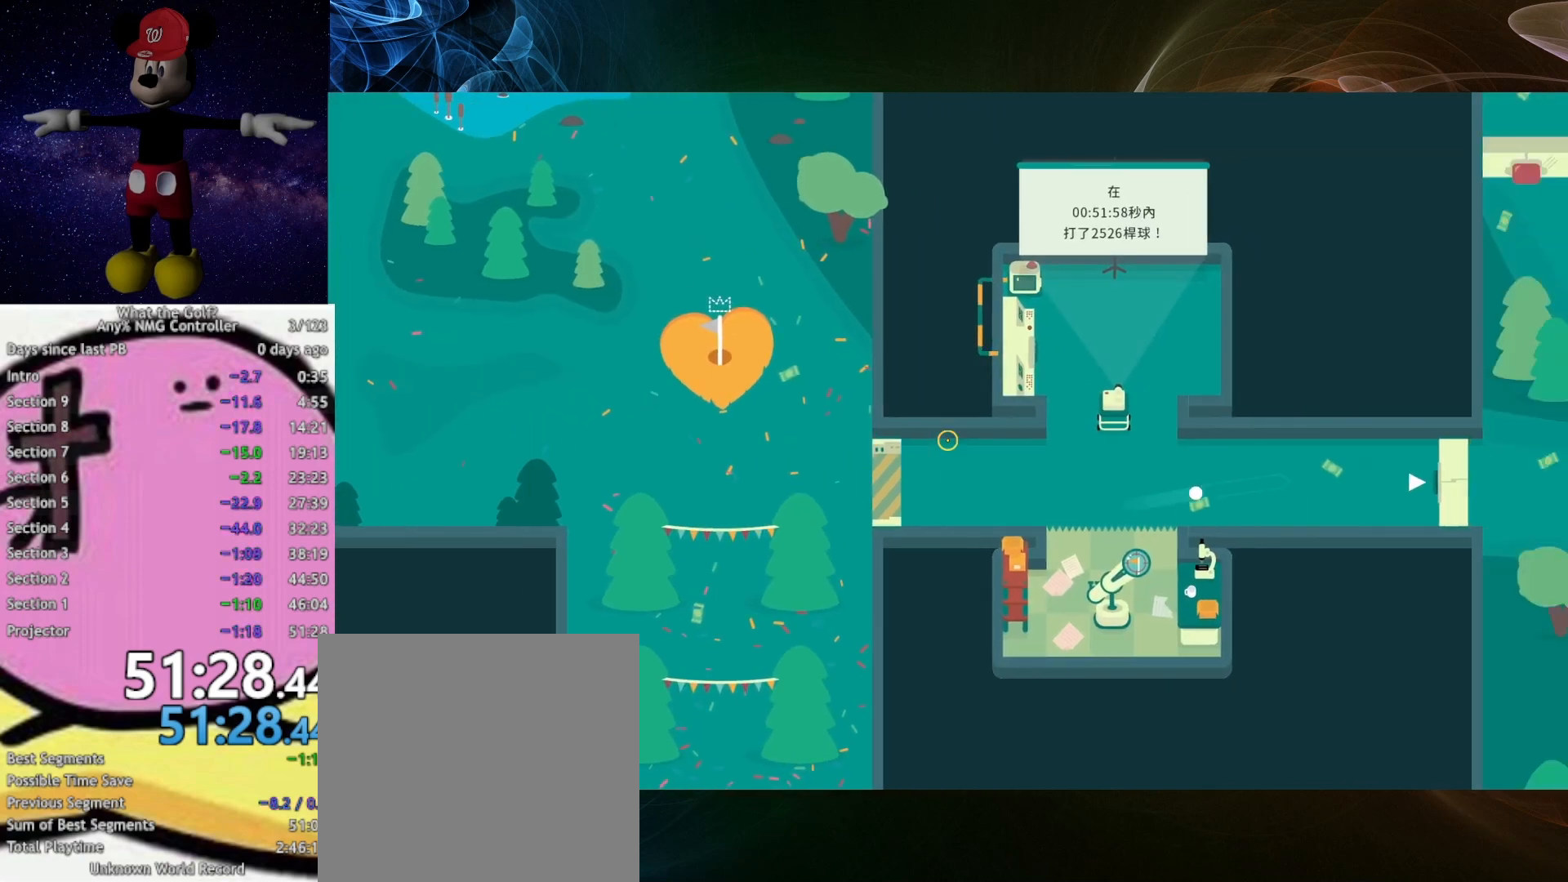
{"buttons": [], "left_stick": "down-right", "right_stick": "center", "button_events": []}
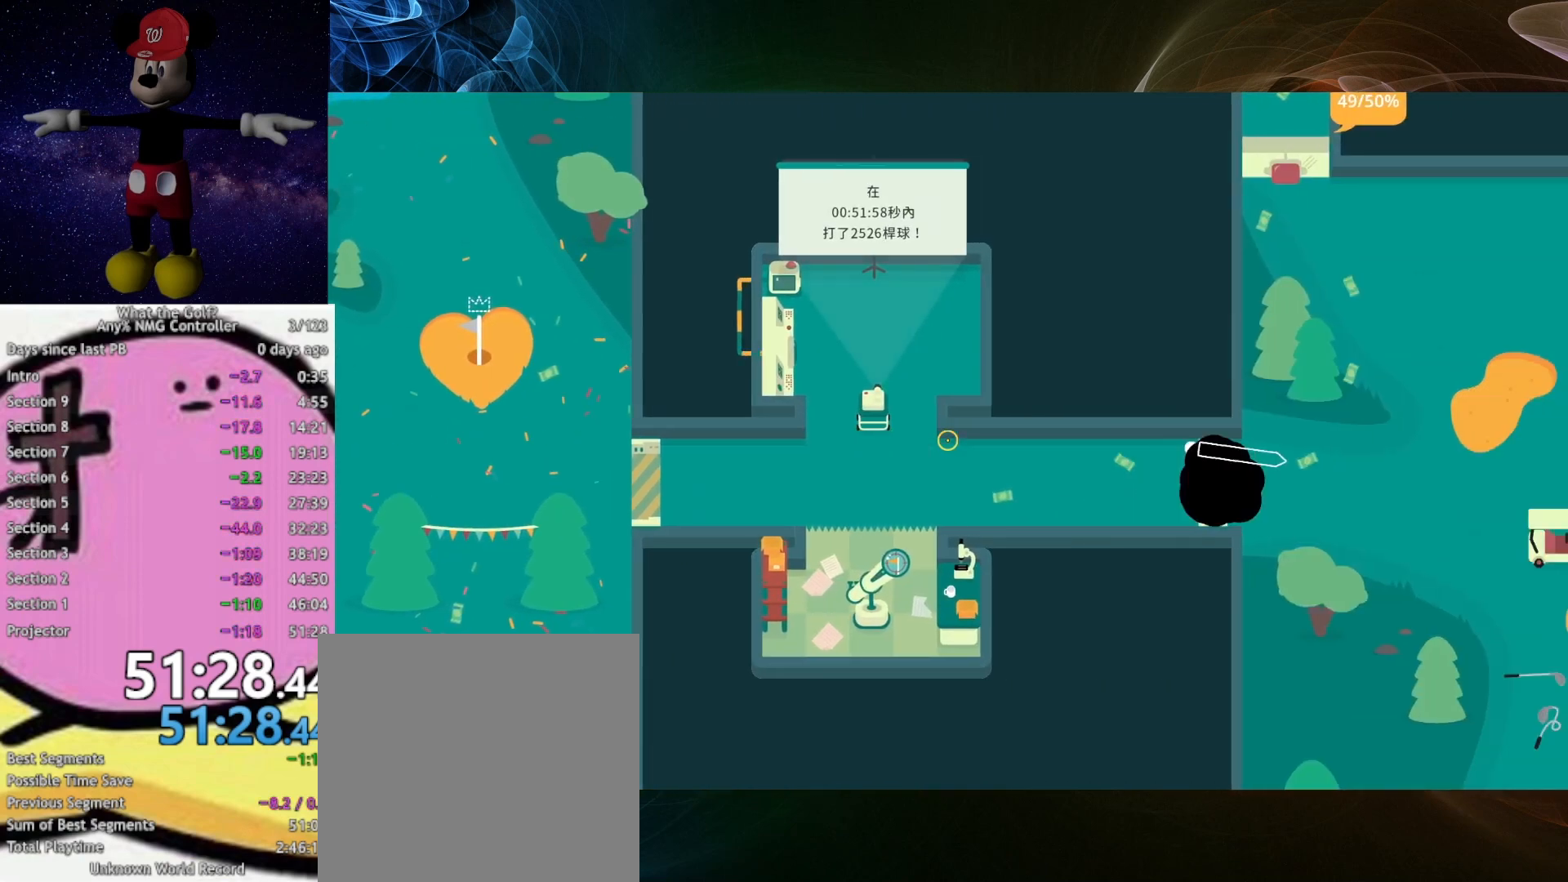
{"buttons": [], "left_stick": "down-right", "right_stick": "center", "button_events": []}
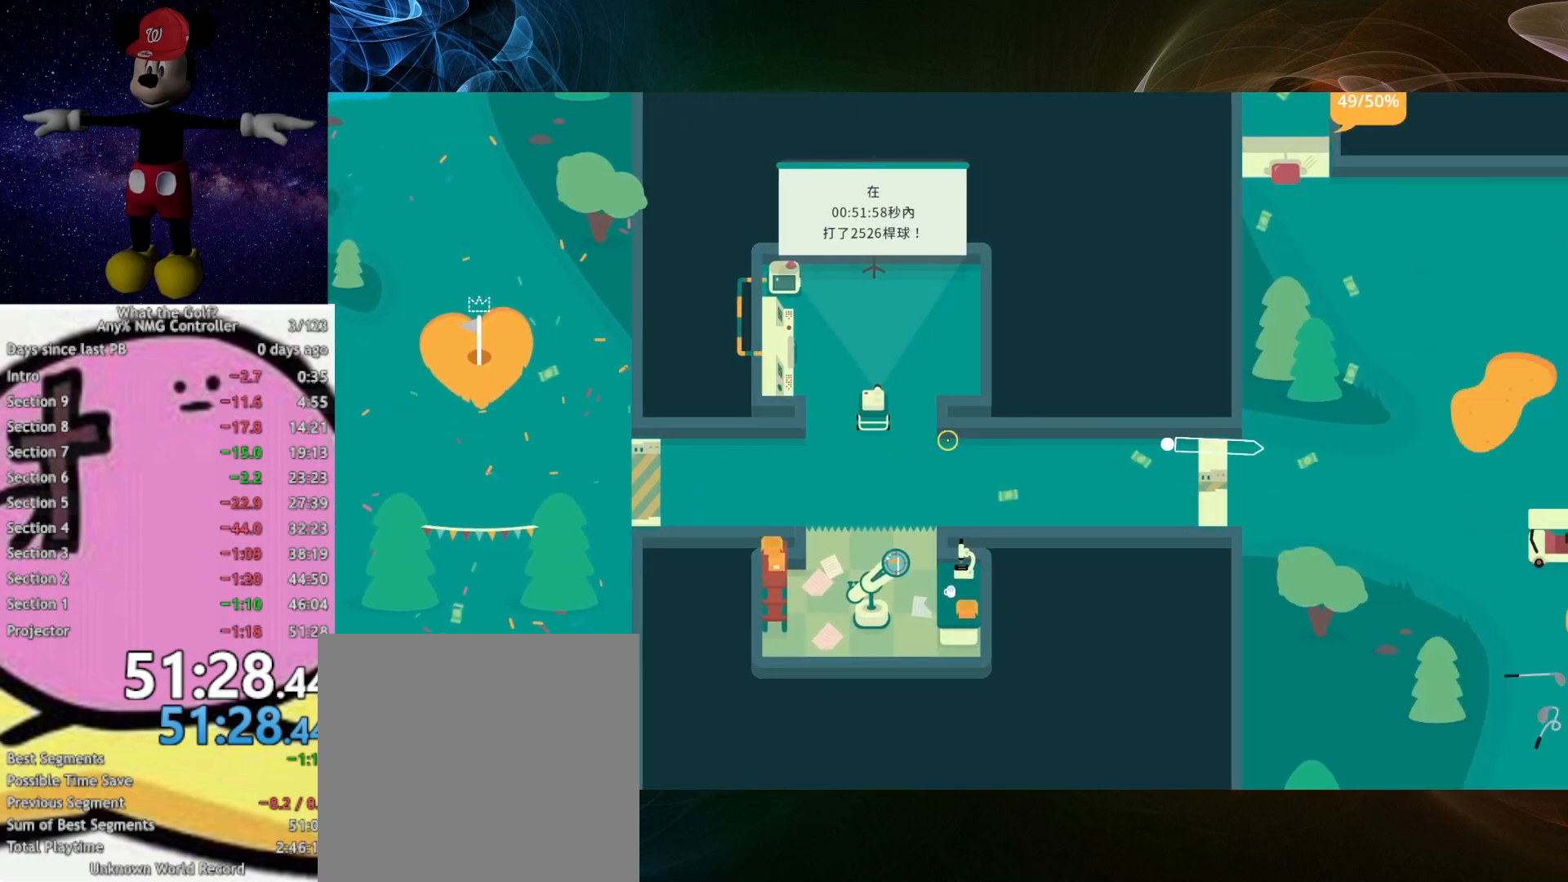
{"buttons": [], "left_stick": "down-right", "right_stick": "center", "button_events": []}
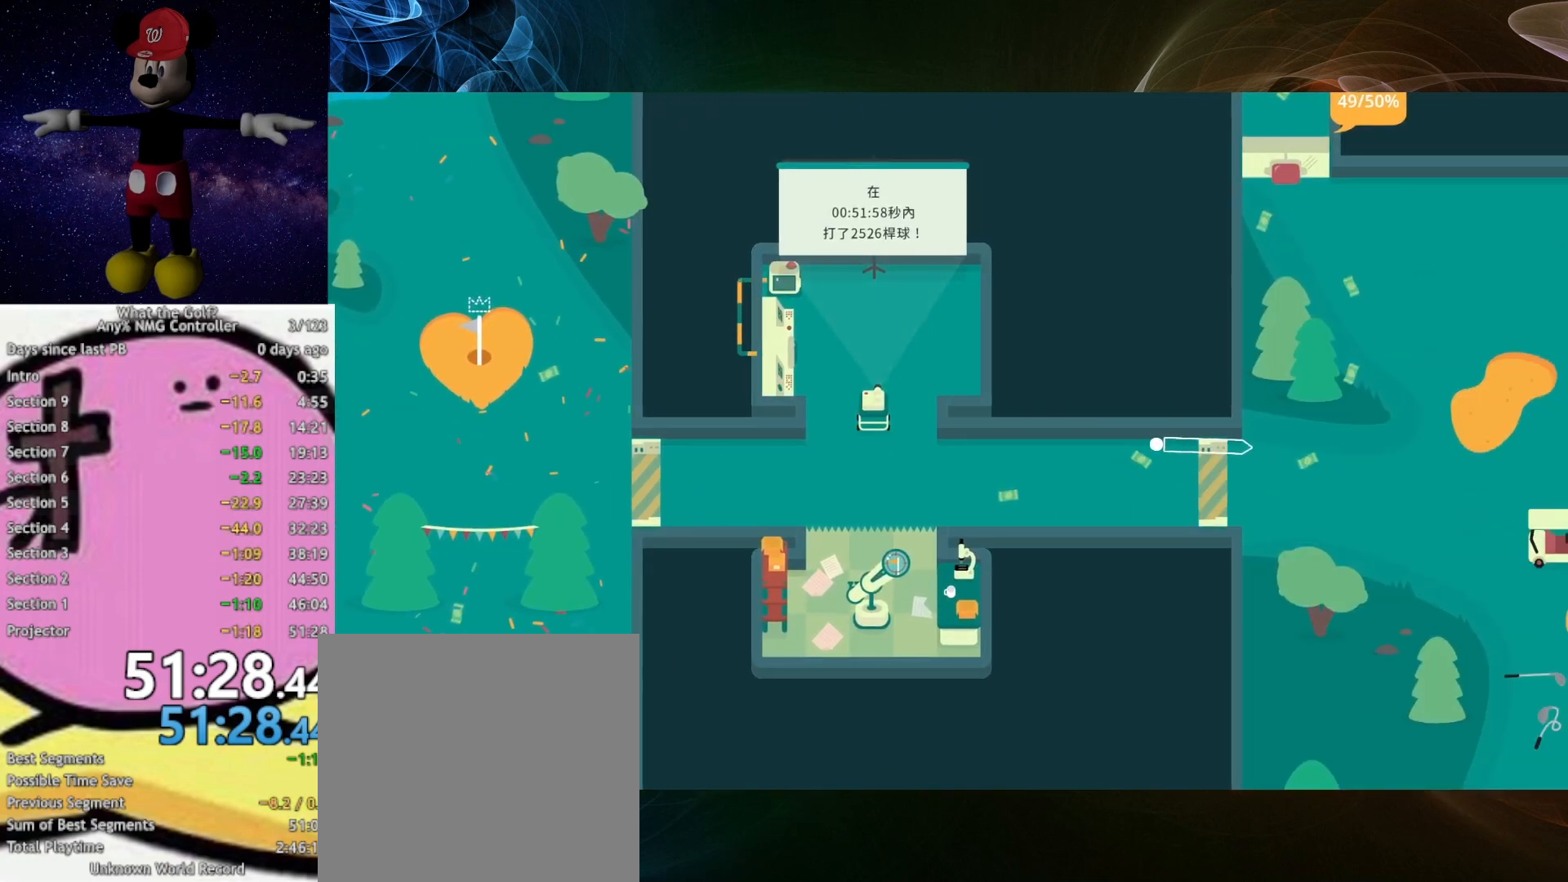
{"buttons": [], "left_stick": "down-right", "right_stick": "center", "button_events": []}
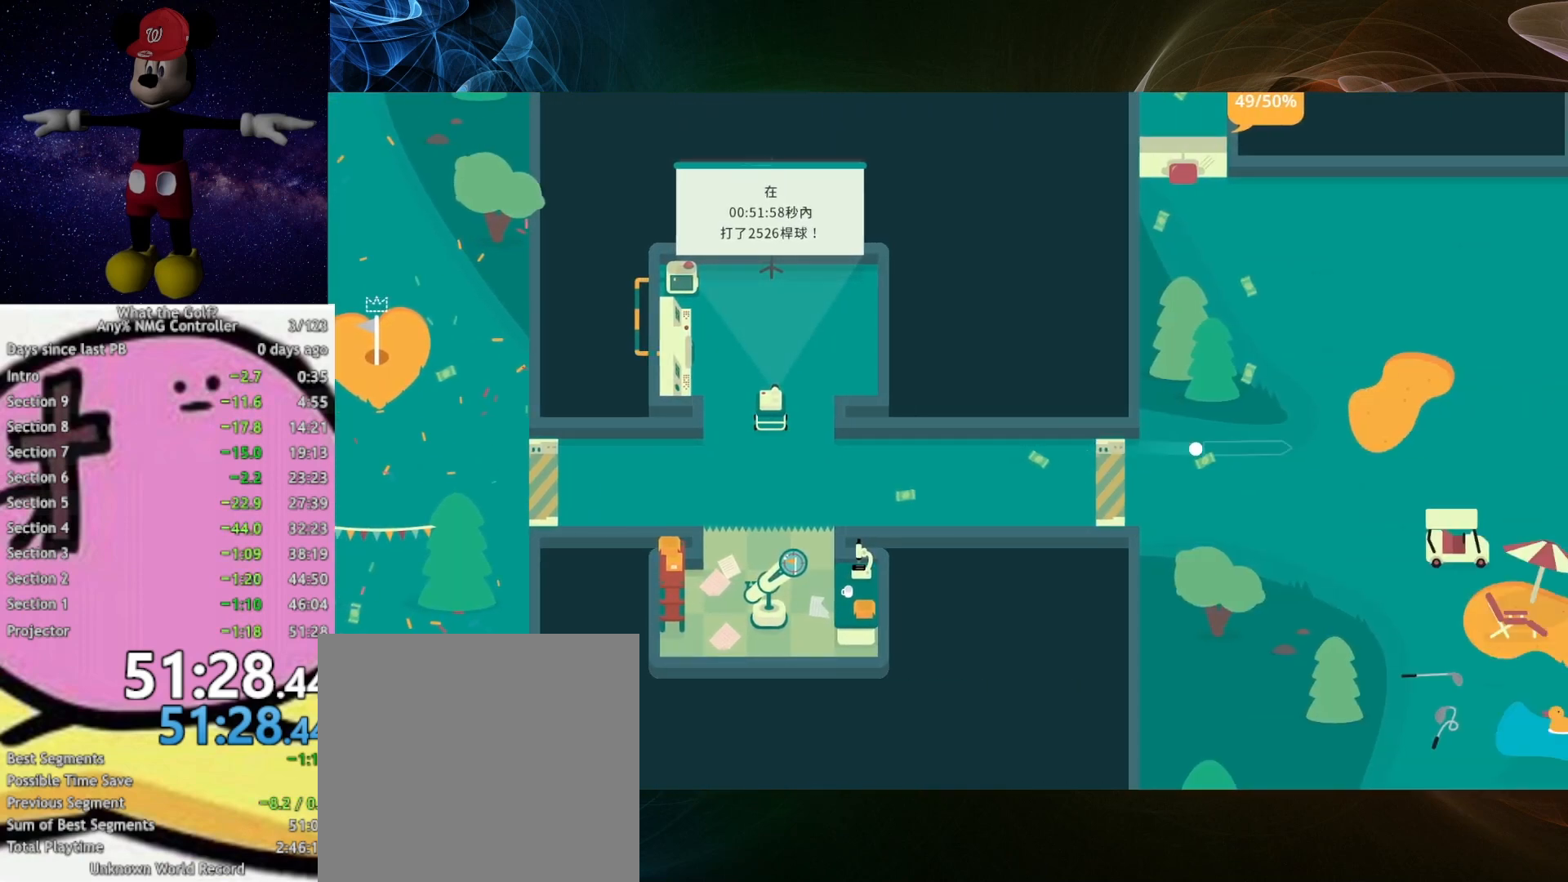
{"buttons": [], "left_stick": "right", "right_stick": "center", "button_events": [[167, "A", "down"], [267, "A", "up"]]}
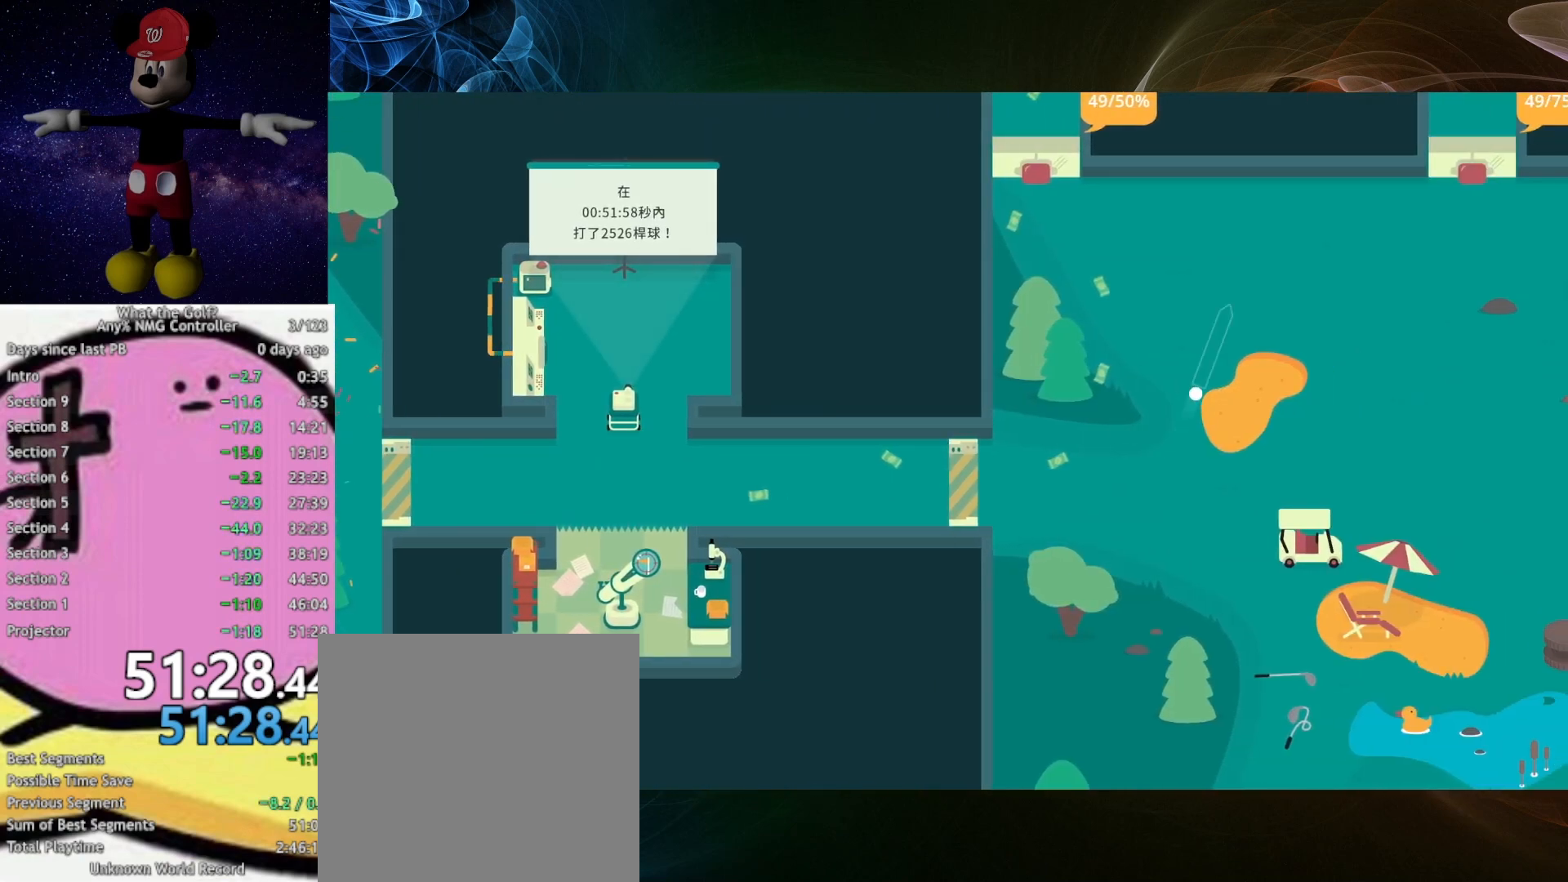
{"buttons": ["A"], "left_stick": "down-right", "right_stick": "center", "button_events": [[467, "A", "down"]]}
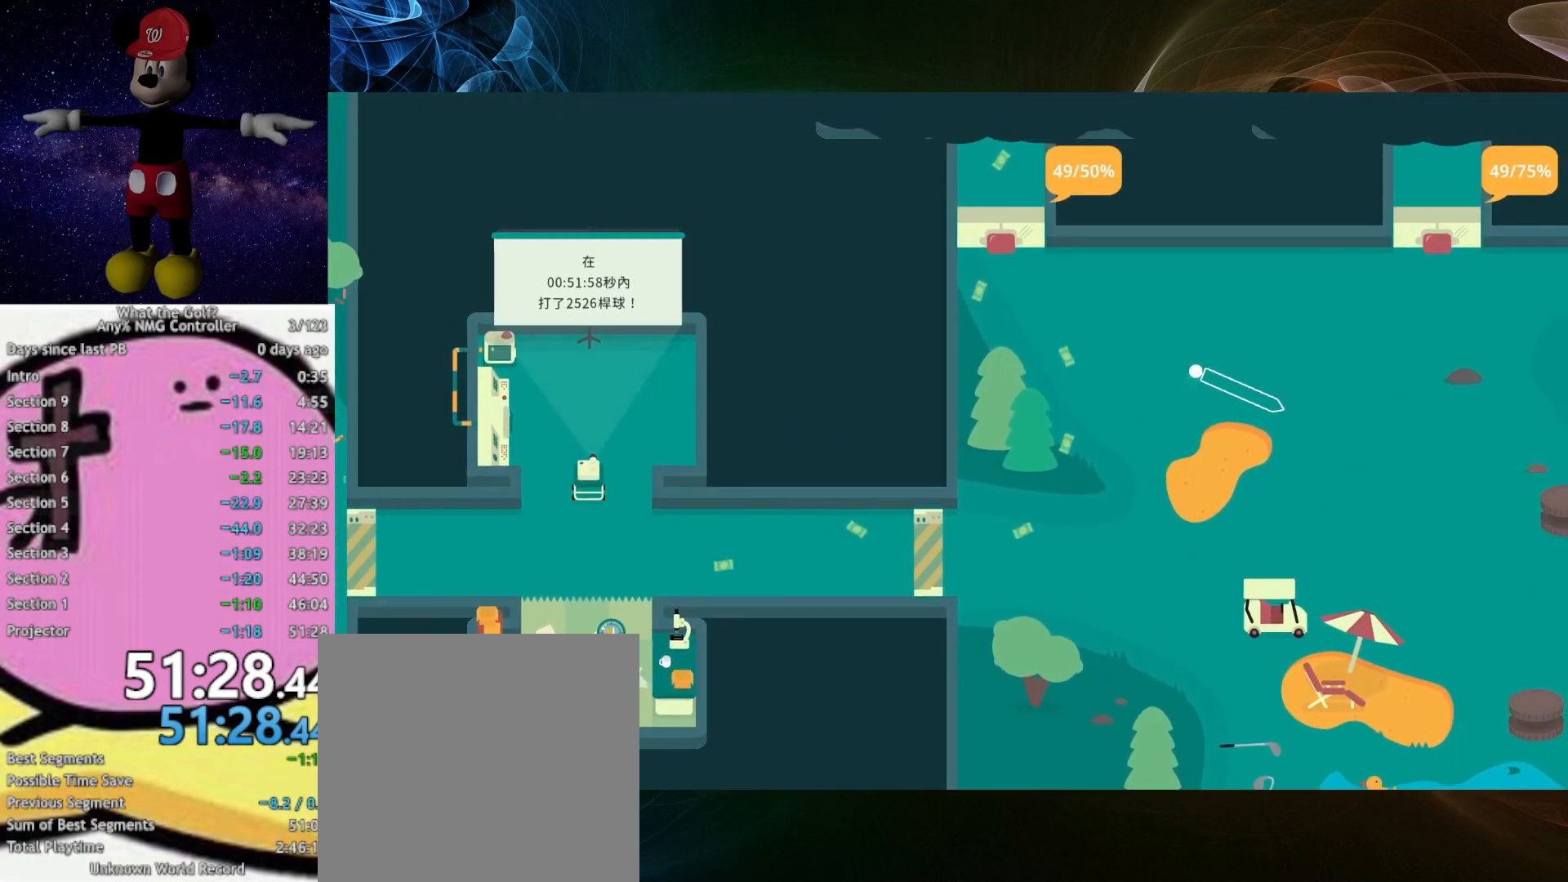
{"buttons": [], "left_stick": "down-right", "right_stick": "center", "button_events": [[33, "A", "up"]]}
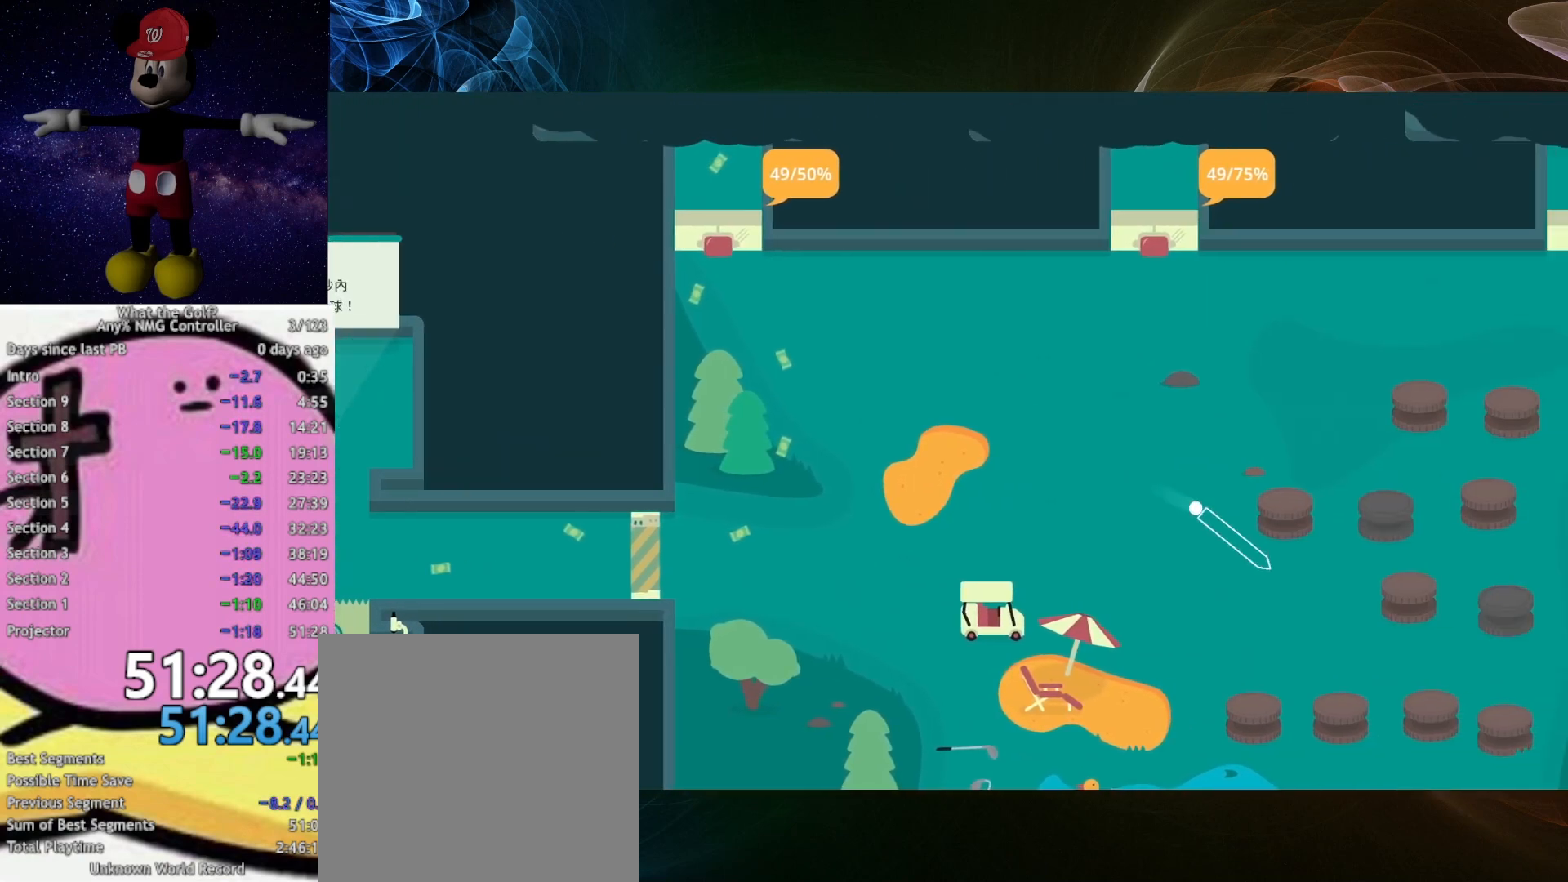
{"buttons": [], "left_stick": "down-right", "right_stick": "center", "button_events": []}
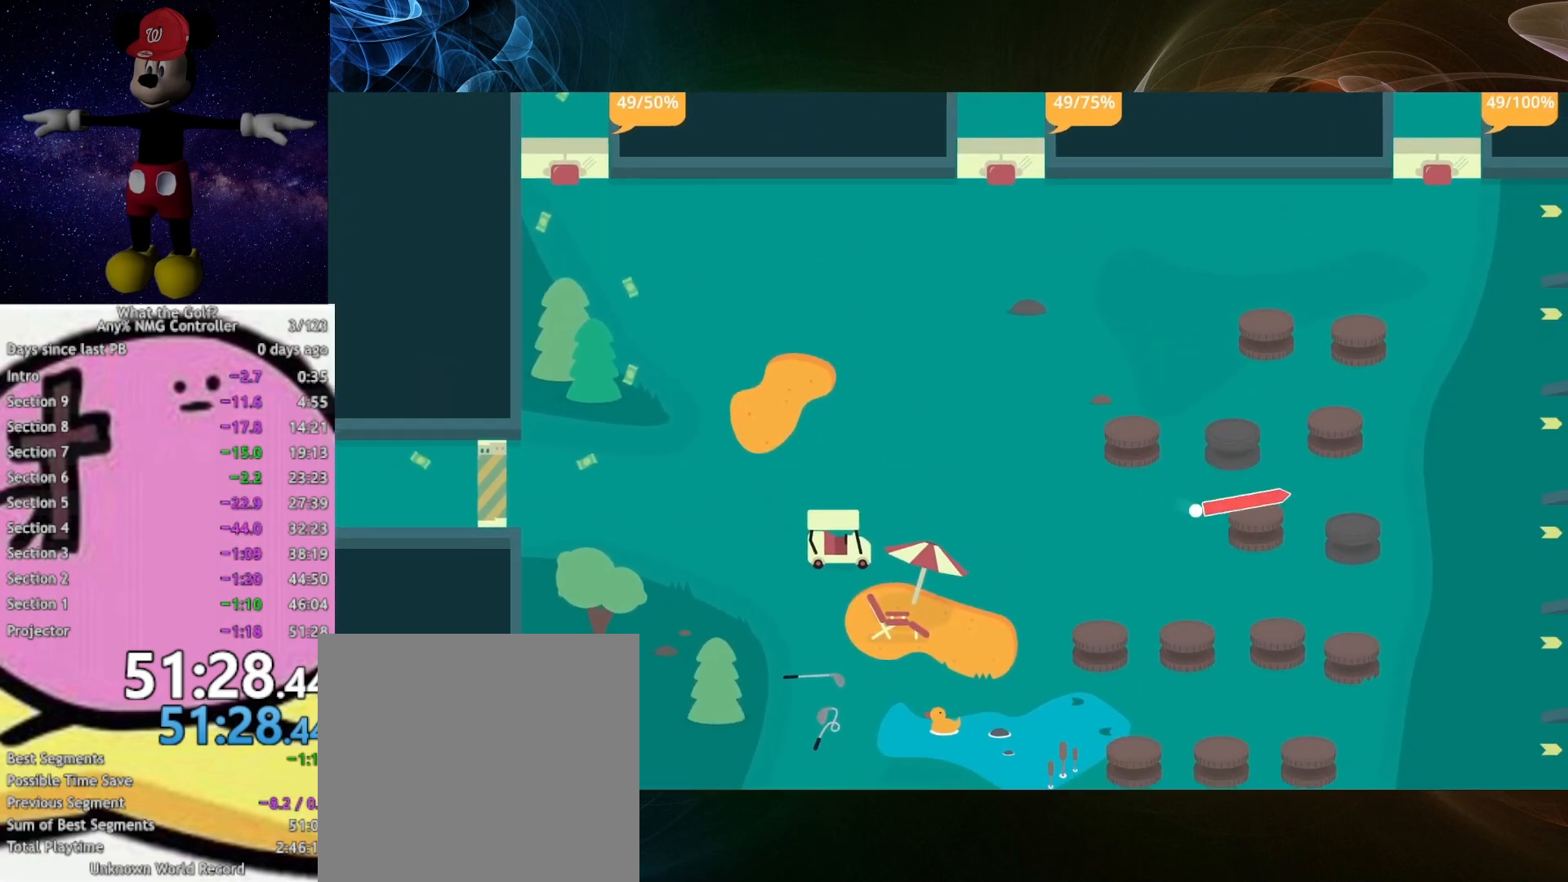
{"buttons": [], "left_stick": "down-right", "right_stick": "center", "button_events": []}
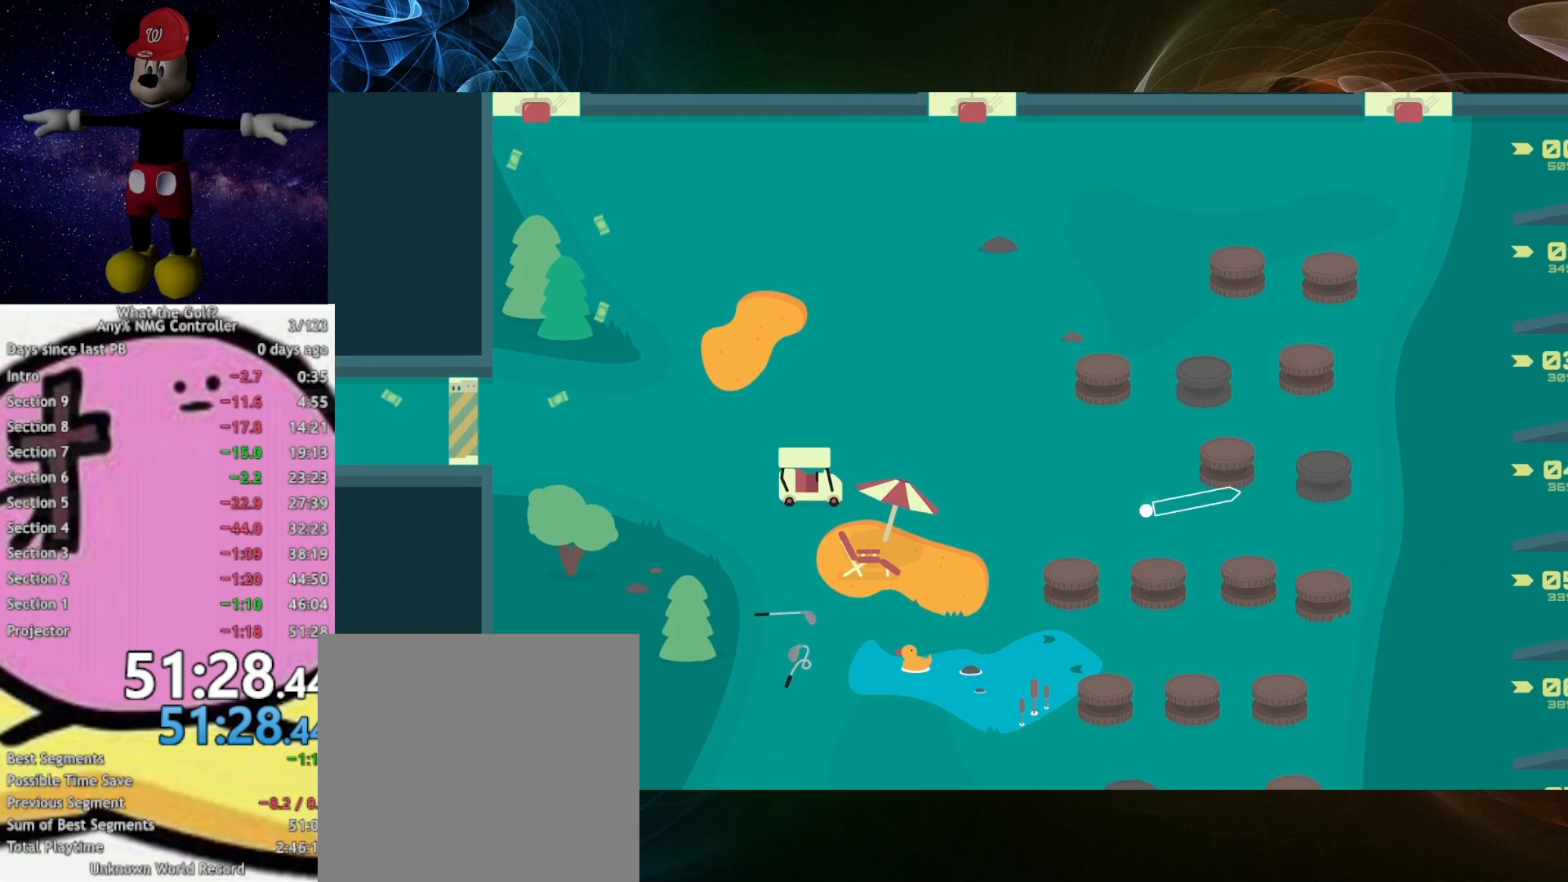
{"buttons": [], "left_stick": "down-right", "right_stick": "center", "button_events": []}
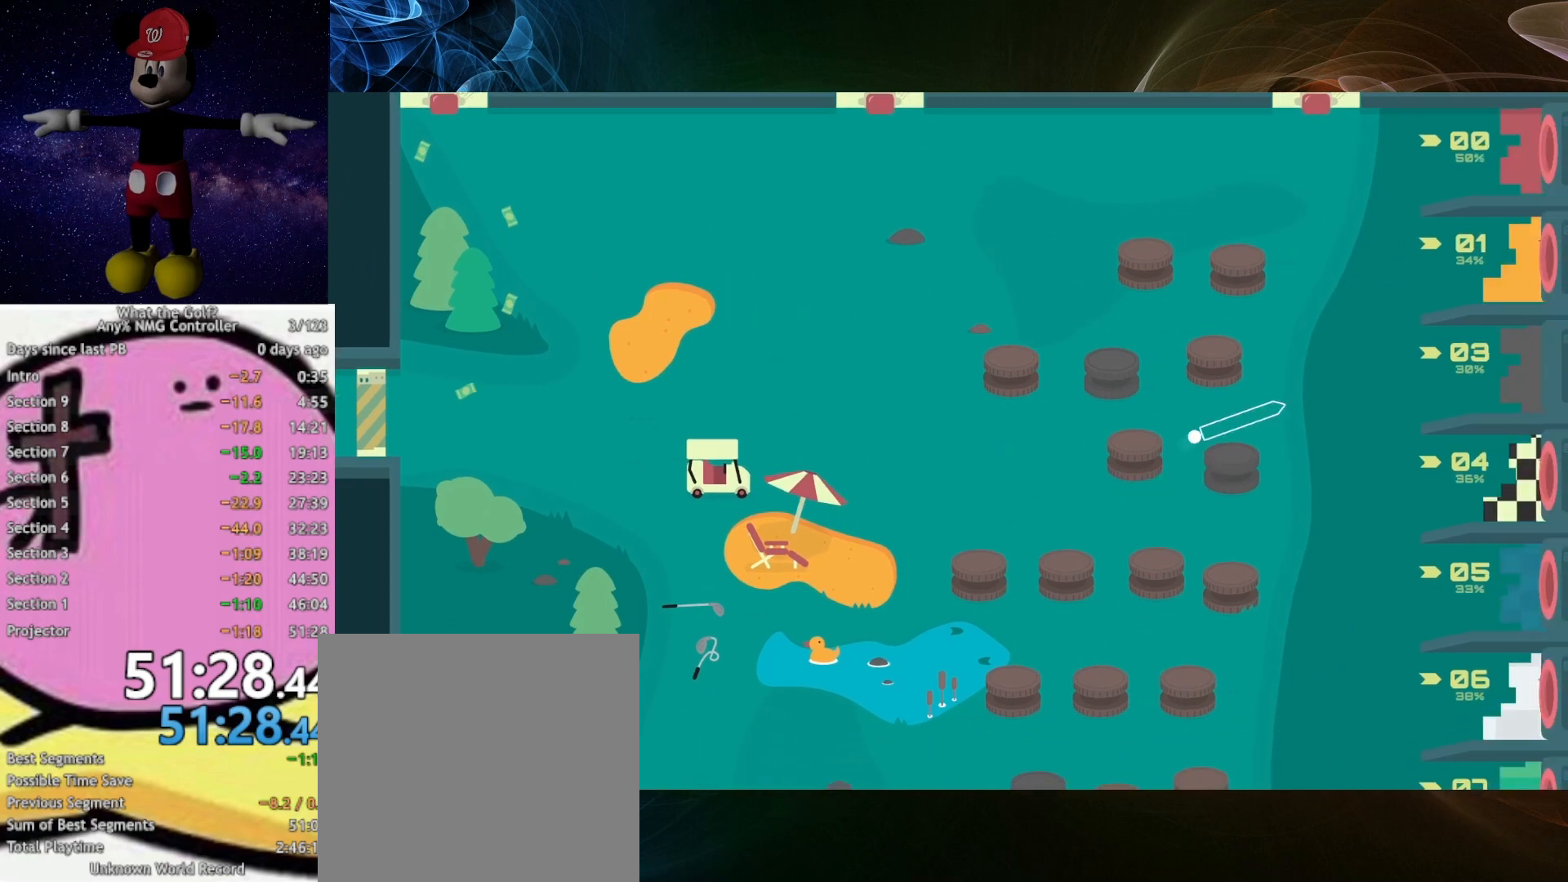
{"buttons": [], "left_stick": "right", "right_stick": "center", "button_events": []}
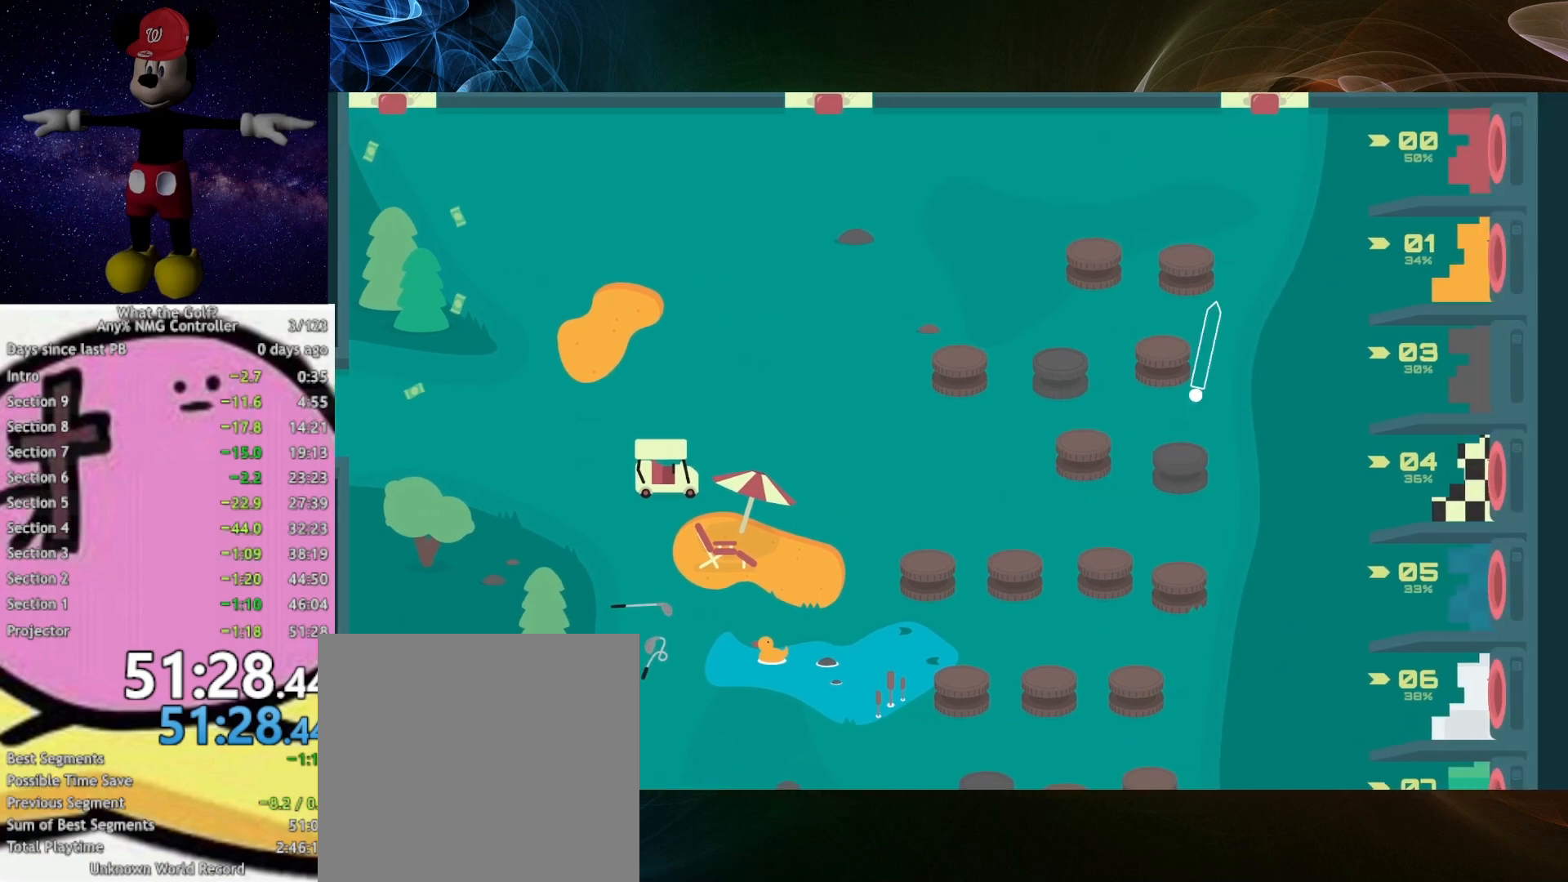
{"buttons": [], "left_stick": "center", "right_stick": "center", "button_events": []}
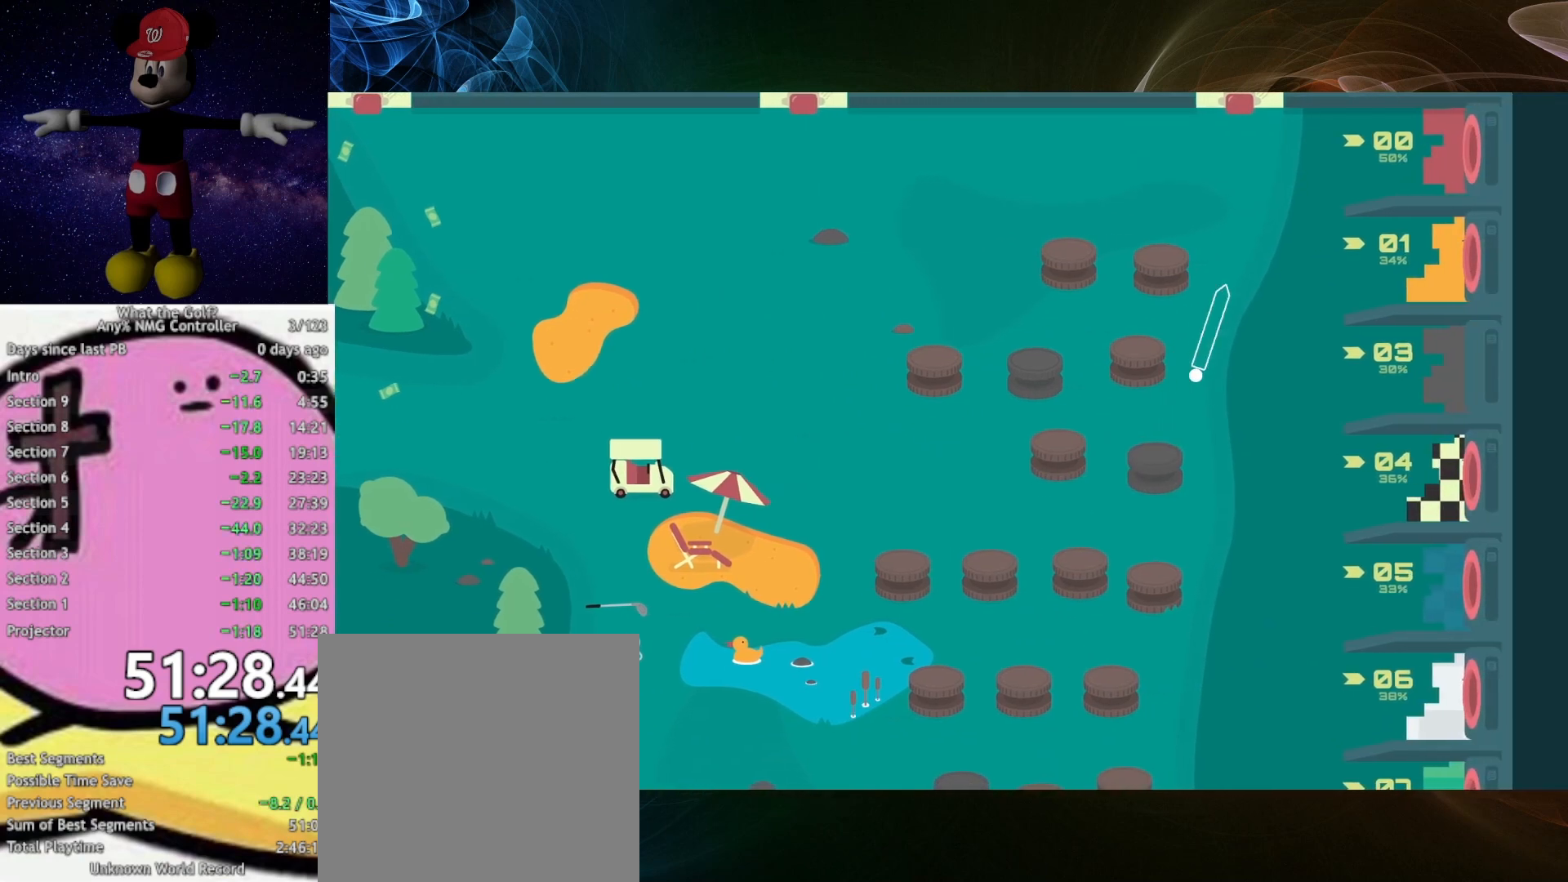
{"buttons": [], "left_stick": "down-left", "right_stick": "center", "button_events": []}
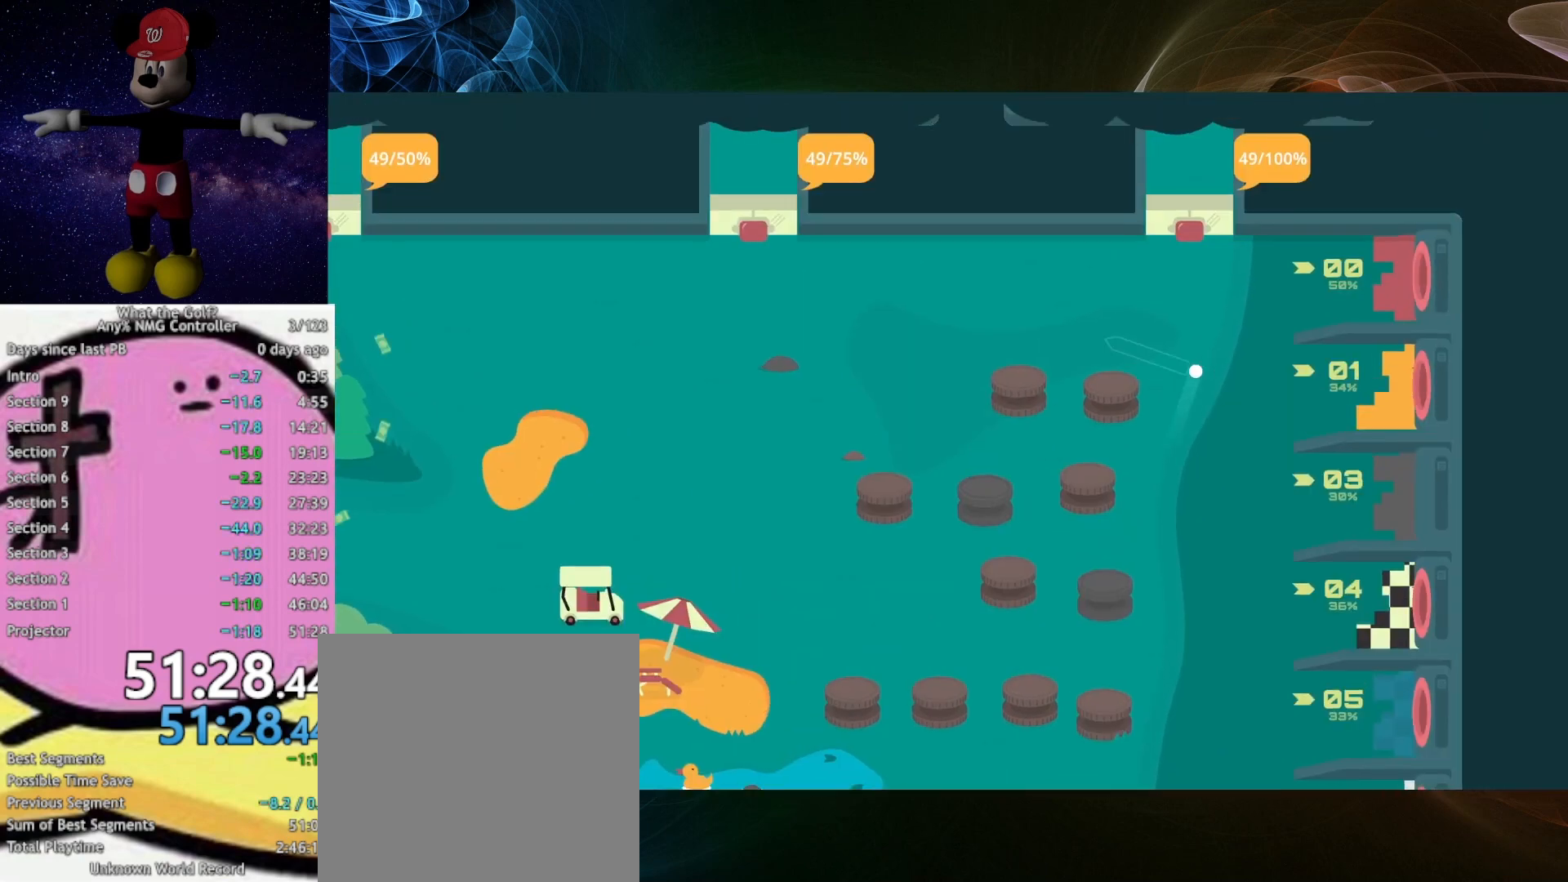
{"buttons": [], "left_stick": "down-left", "right_stick": "center", "button_events": []}
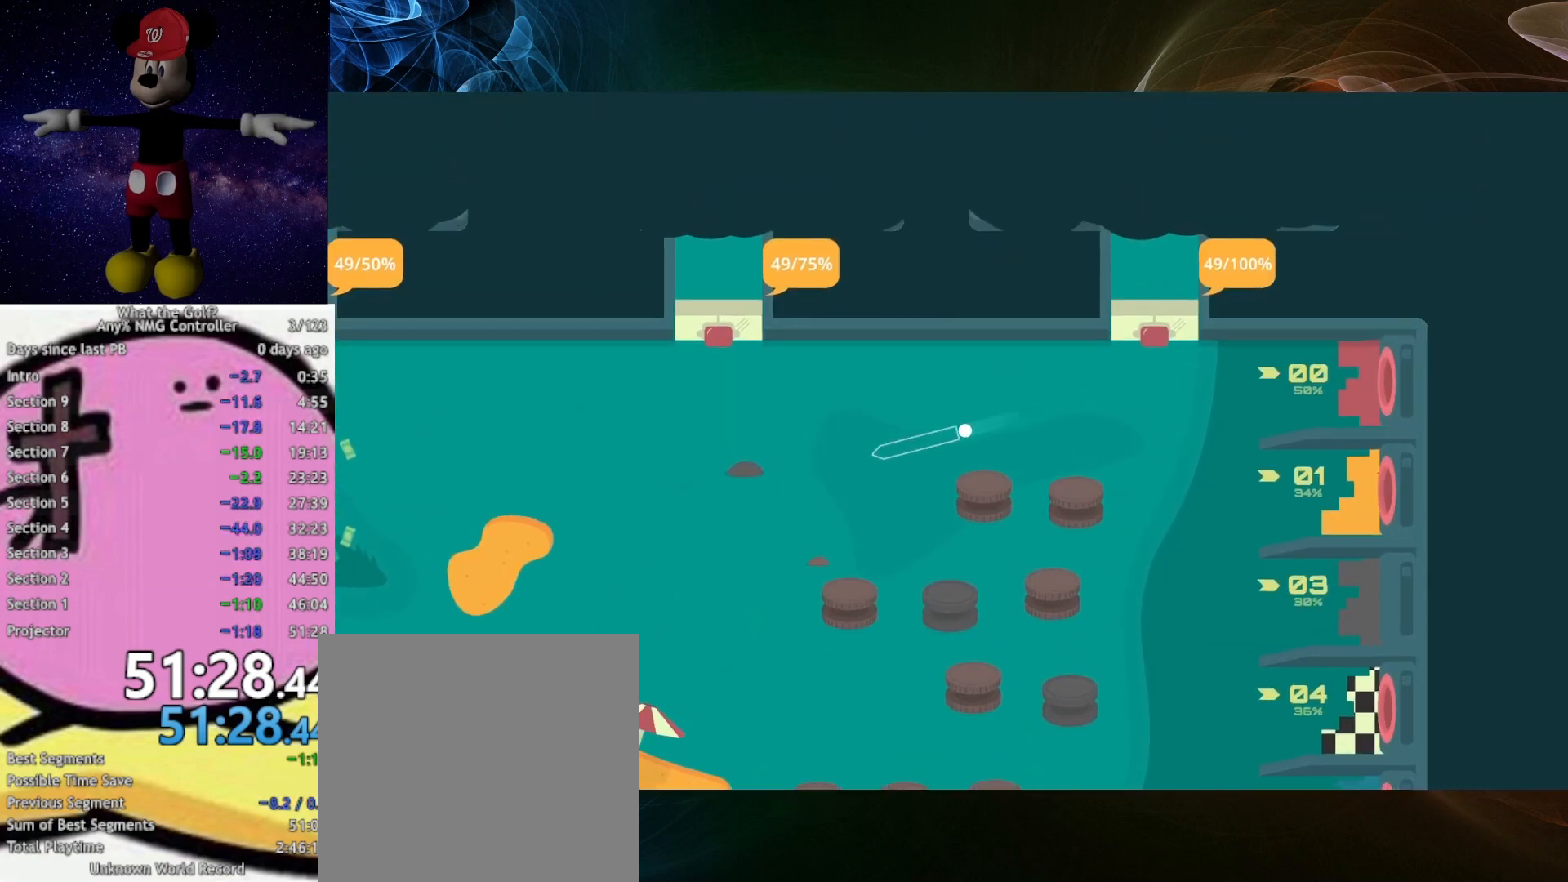
{"buttons": [], "left_stick": "down", "right_stick": "center", "button_events": []}
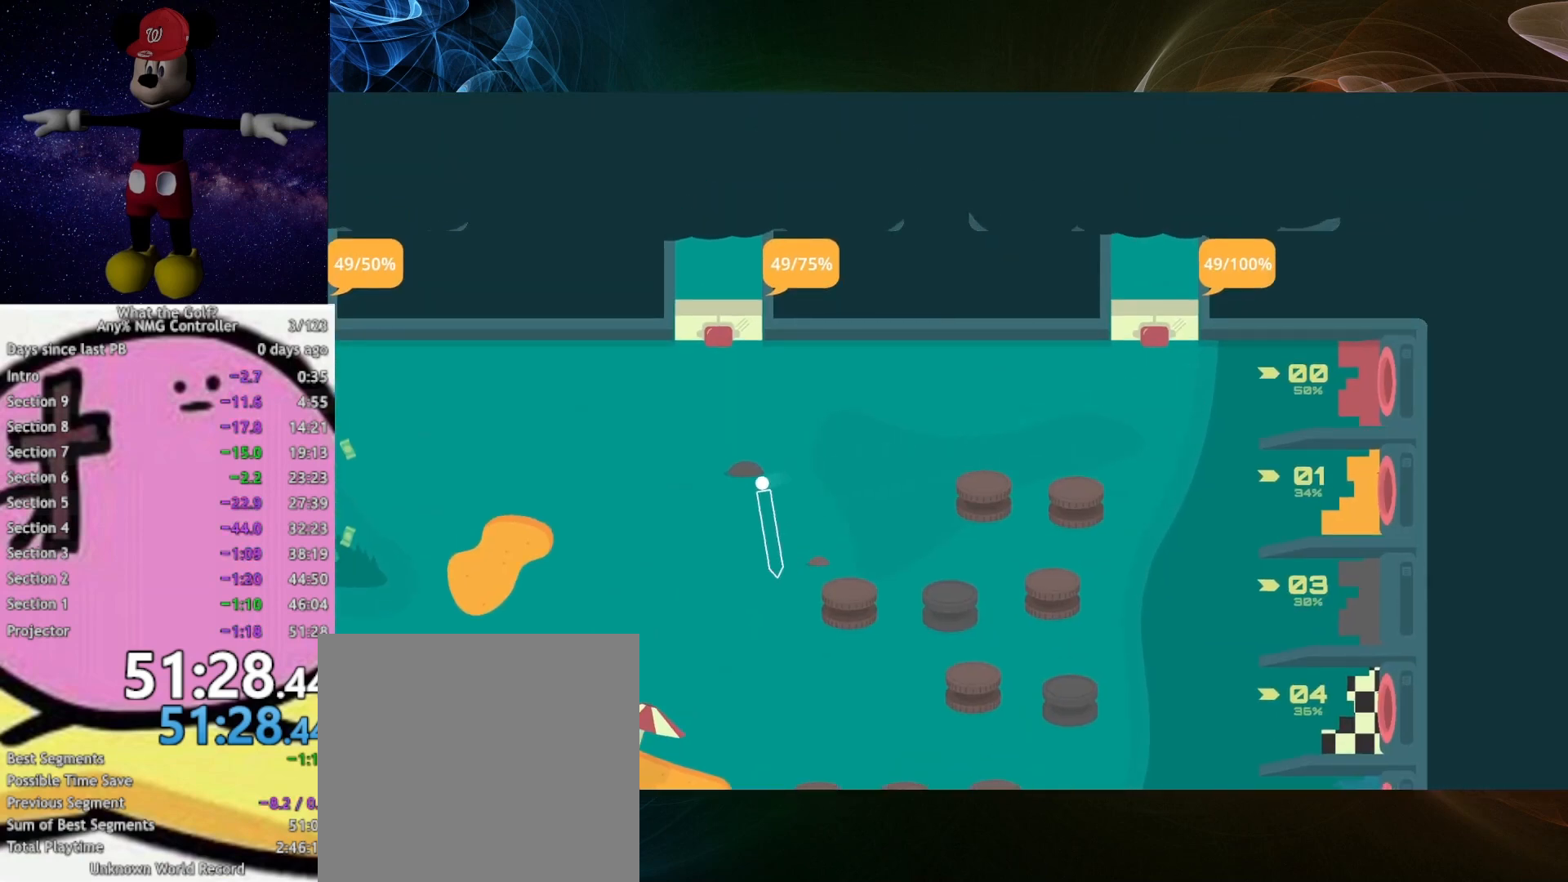
{"buttons": [], "left_stick": "down-left", "right_stick": "center", "button_events": []}
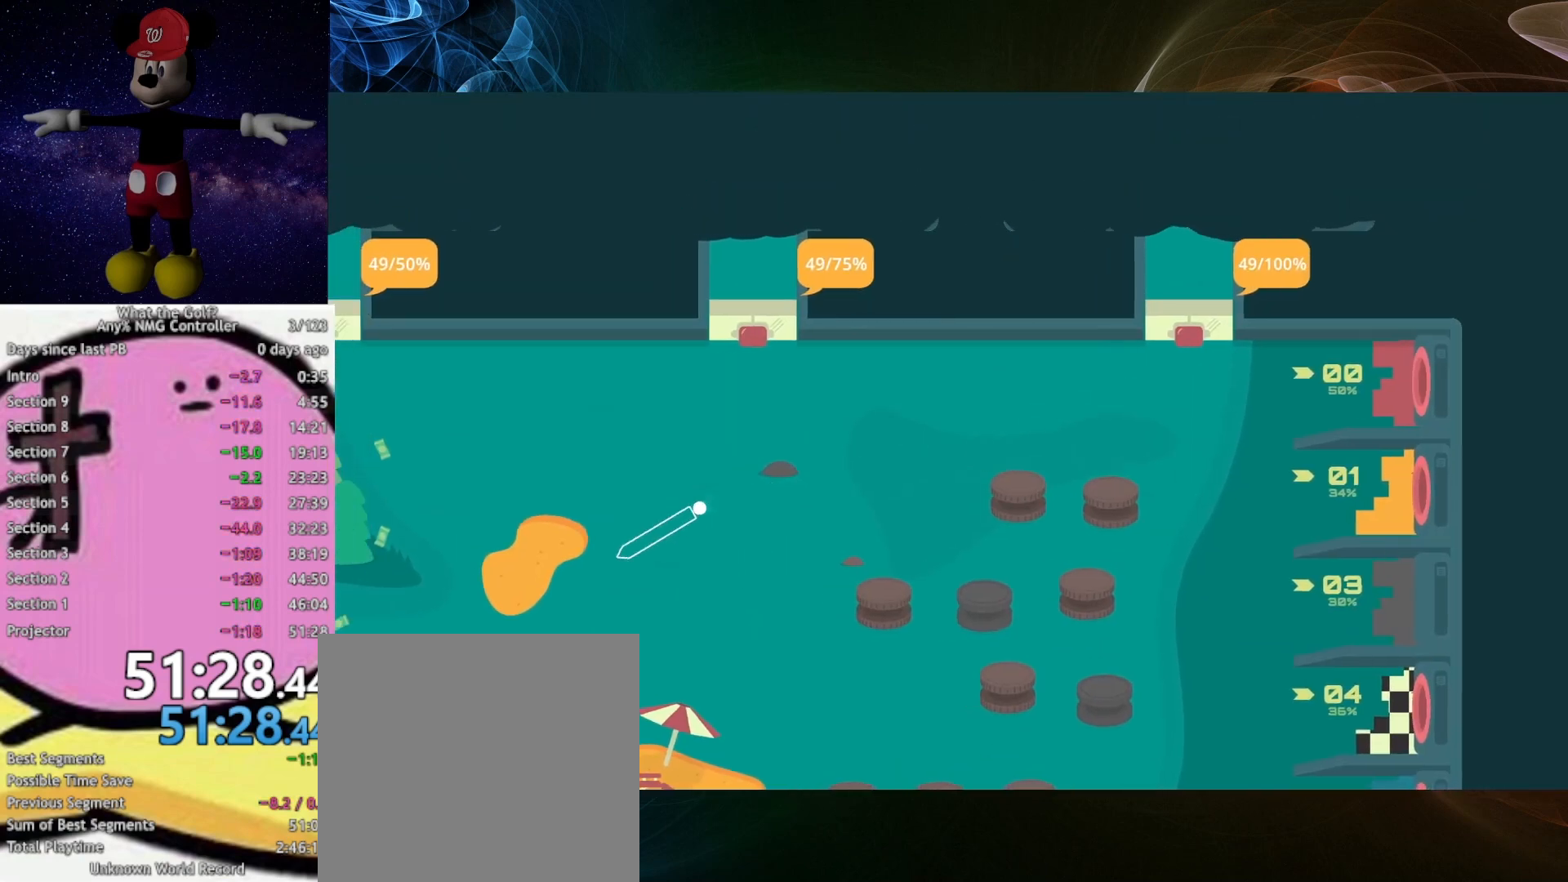
{"buttons": [], "left_stick": "down", "right_stick": "center", "button_events": []}